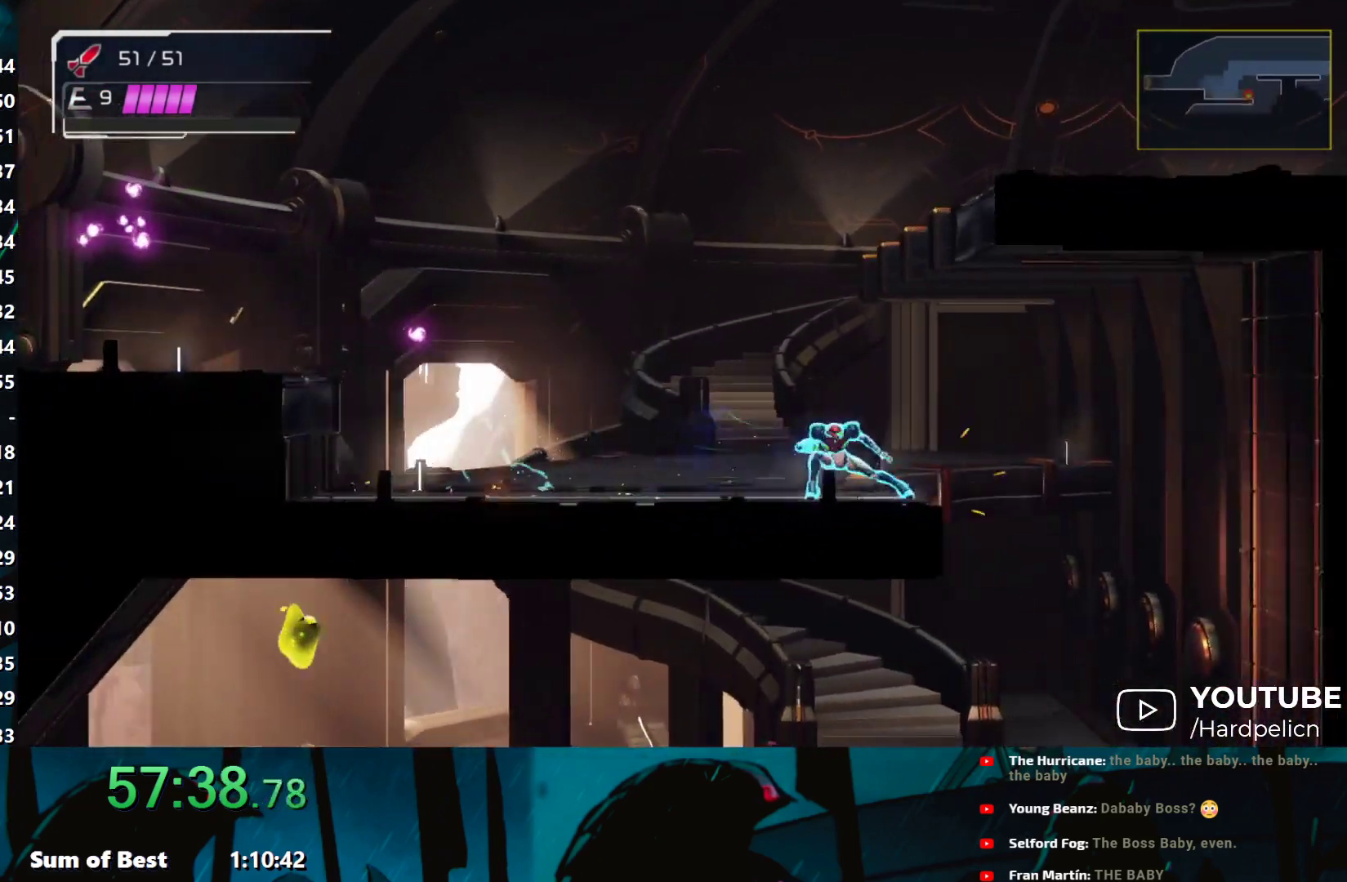
Gameplay with a controller (Nintendo layout); each line is a JSON object with the inputs held at the frame after it. "events" lists button and stick changes between this image and that frame as [ms after this image, input, new state], when the widget could be followed in between. Not read: L3 R3 right_stick.
{"buttons": [], "left_stick": "left", "events": [[317, "left_stick", "down"], [367, "B", "down"], [450, "B", "up"], [483, "left_stick", "left"]]}
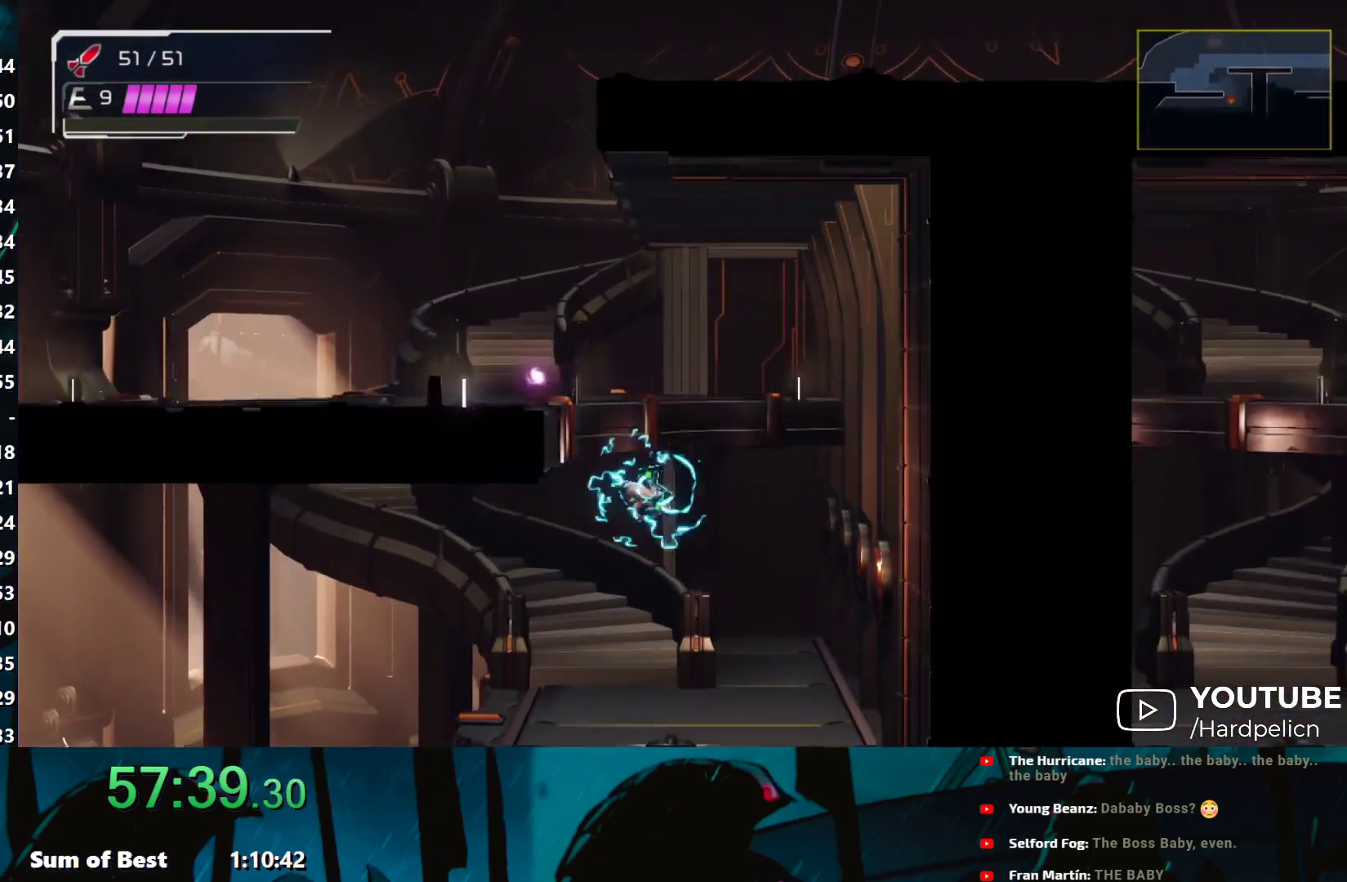
{"buttons": [], "left_stick": "left", "events": [[167, "A", "down"], [300, "A", "up"], [367, "A", "down"], [467, "A", "up"]]}
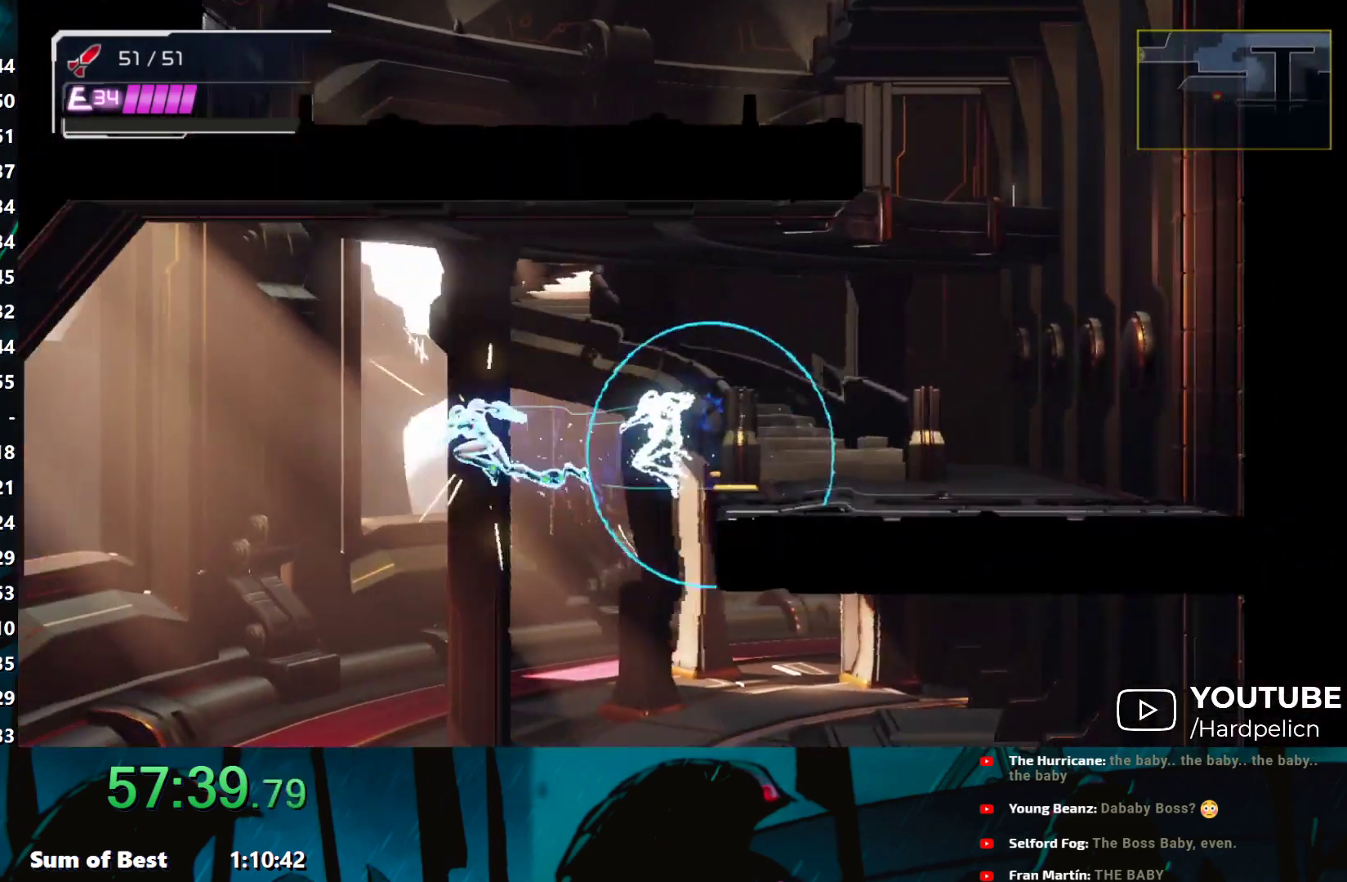
{"buttons": [], "left_stick": "down-left", "events": [[350, "left_stick", "down-left"]]}
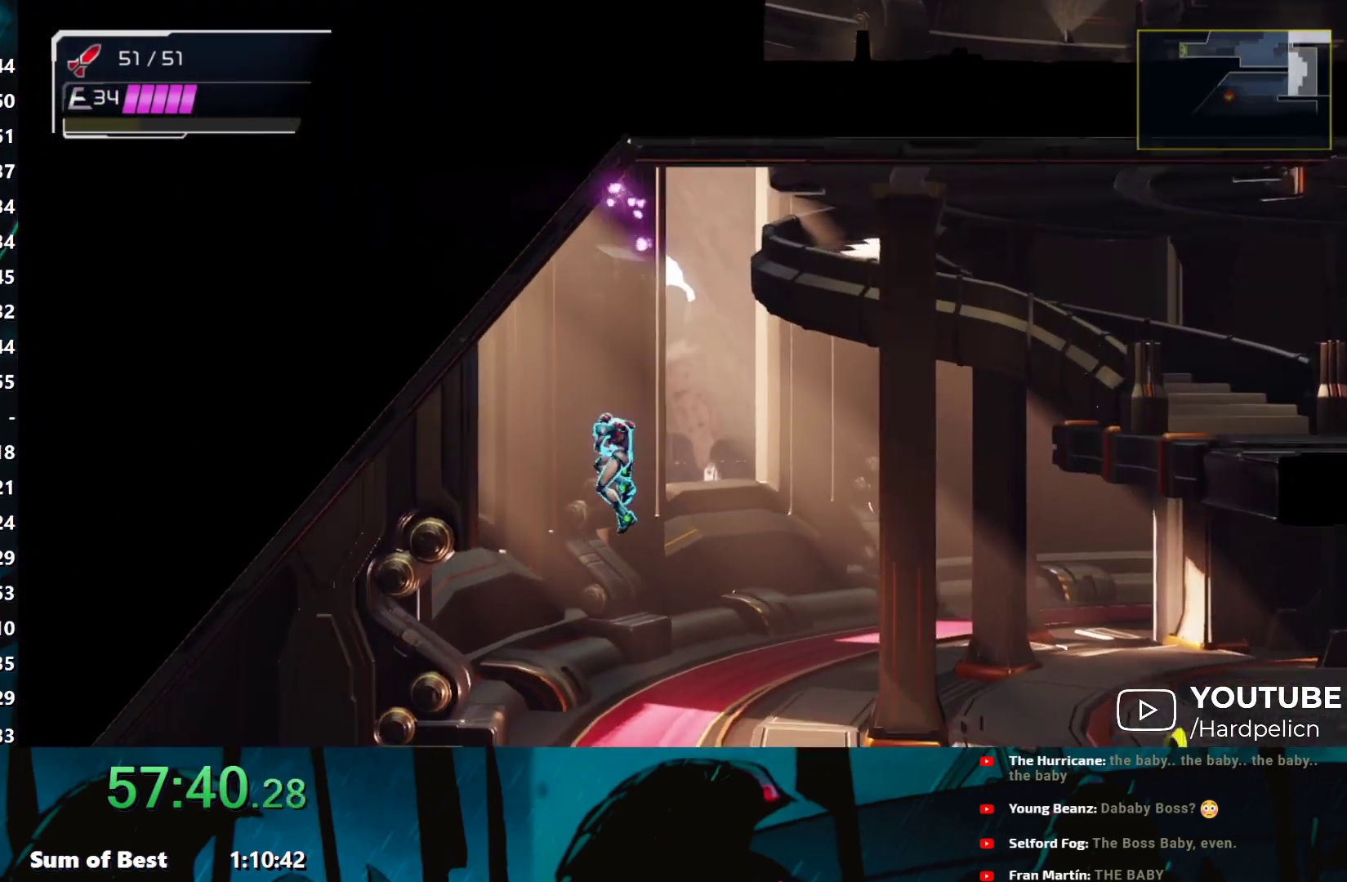
{"buttons": [], "left_stick": "left", "events": [[33, "left_stick", "down-right"], [167, "B", "down"], [250, "B", "up"], [450, "left_stick", "left"]]}
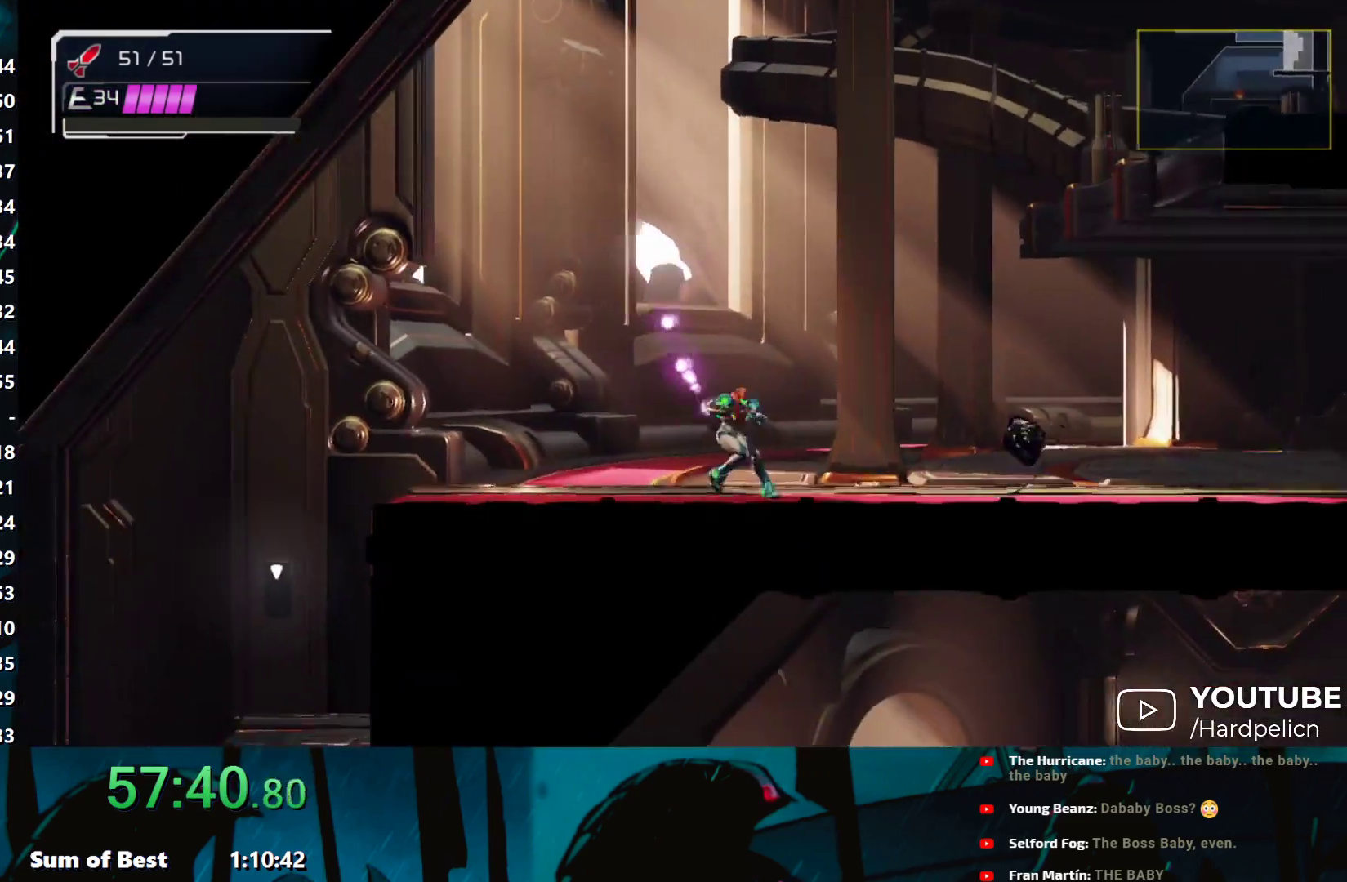
{"buttons": [], "left_stick": "left", "events": [[117, "A", "down"], [200, "A", "up"], [367, "A", "down"], [433, "A", "up"]]}
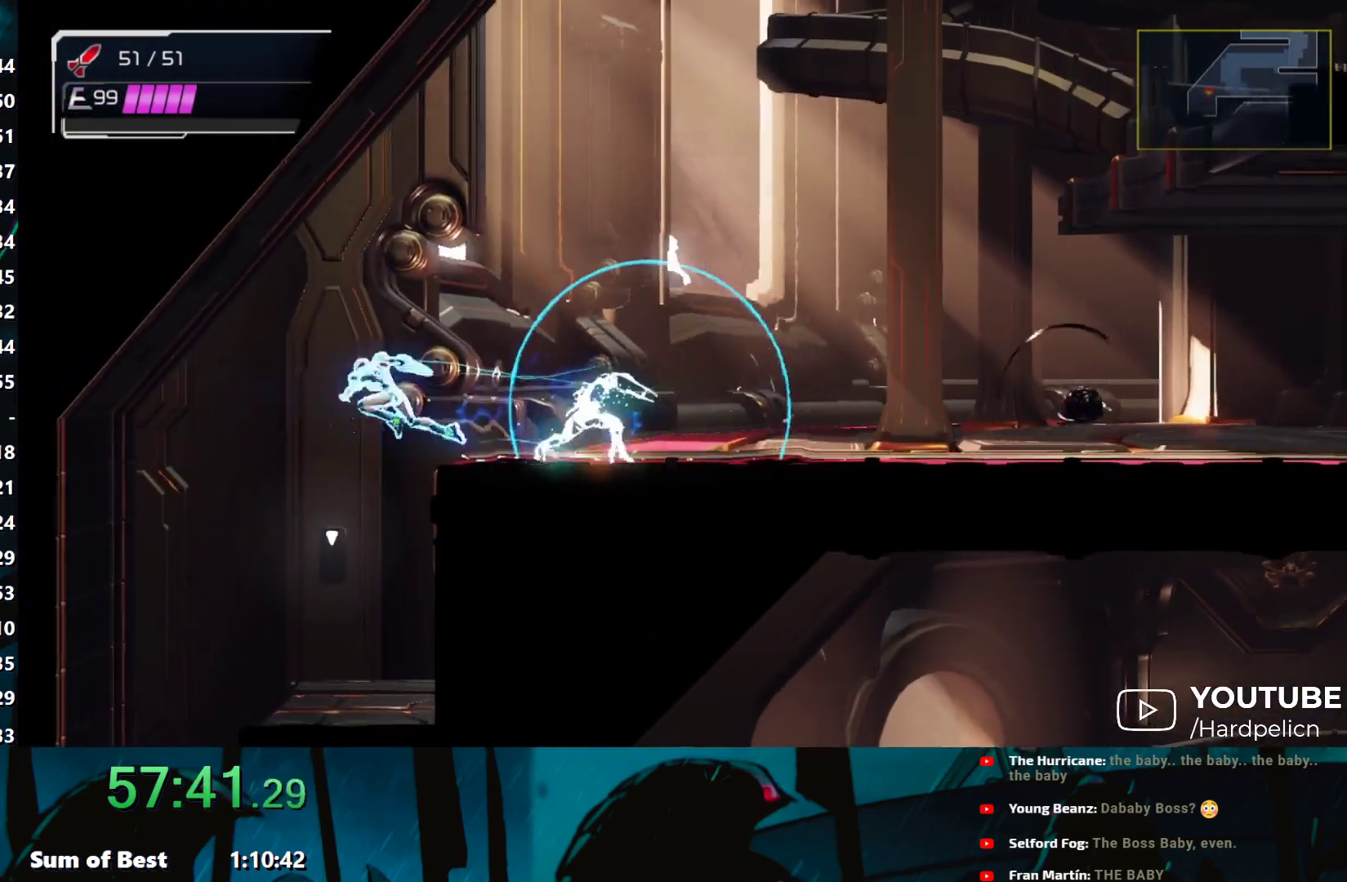
{"buttons": [], "left_stick": "down", "events": [[317, "left_stick", "down"], [400, "B", "down"], [467, "B", "up"]]}
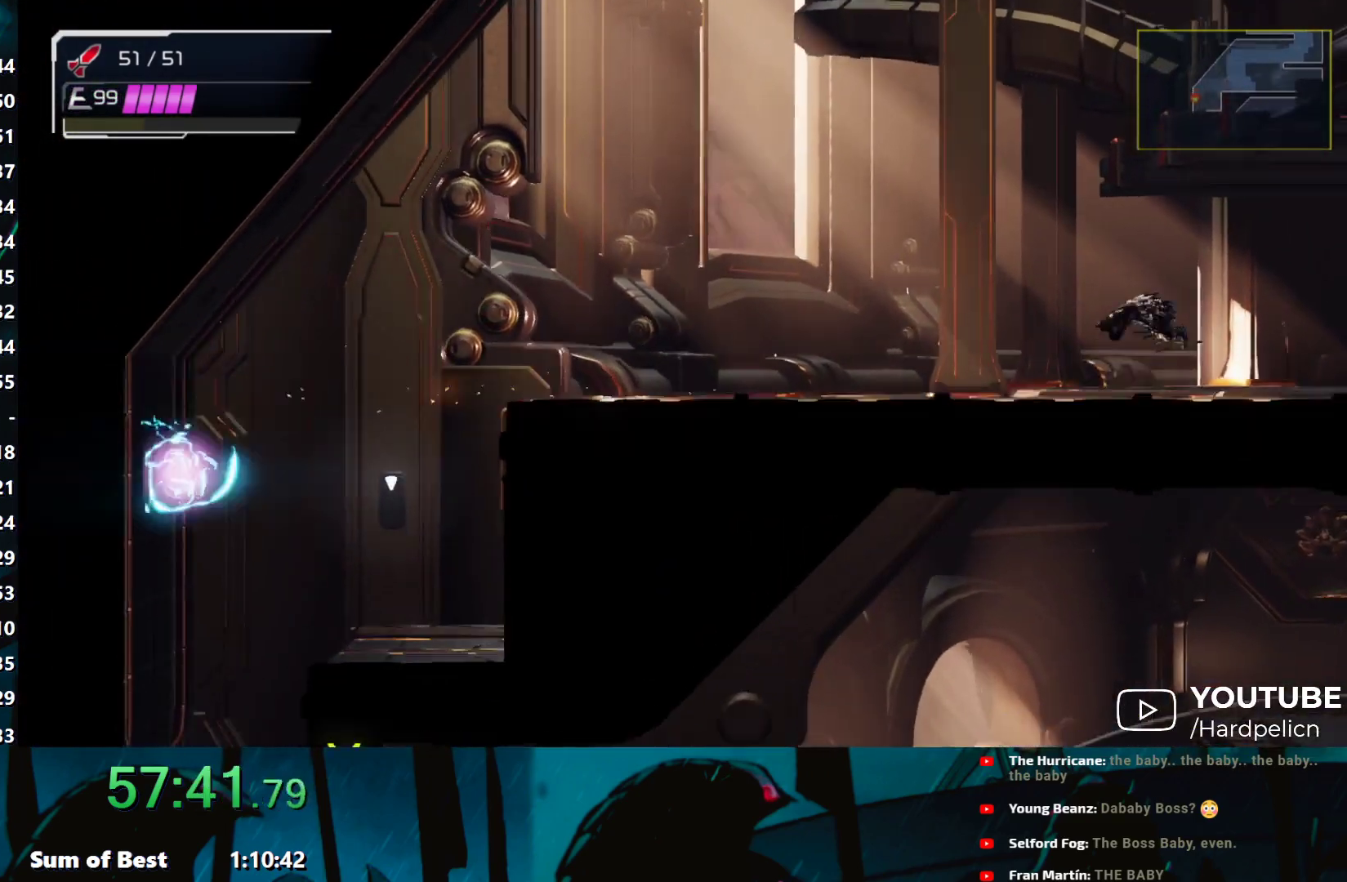
{"buttons": [], "left_stick": "right", "events": [[267, "left_stick", "right"]]}
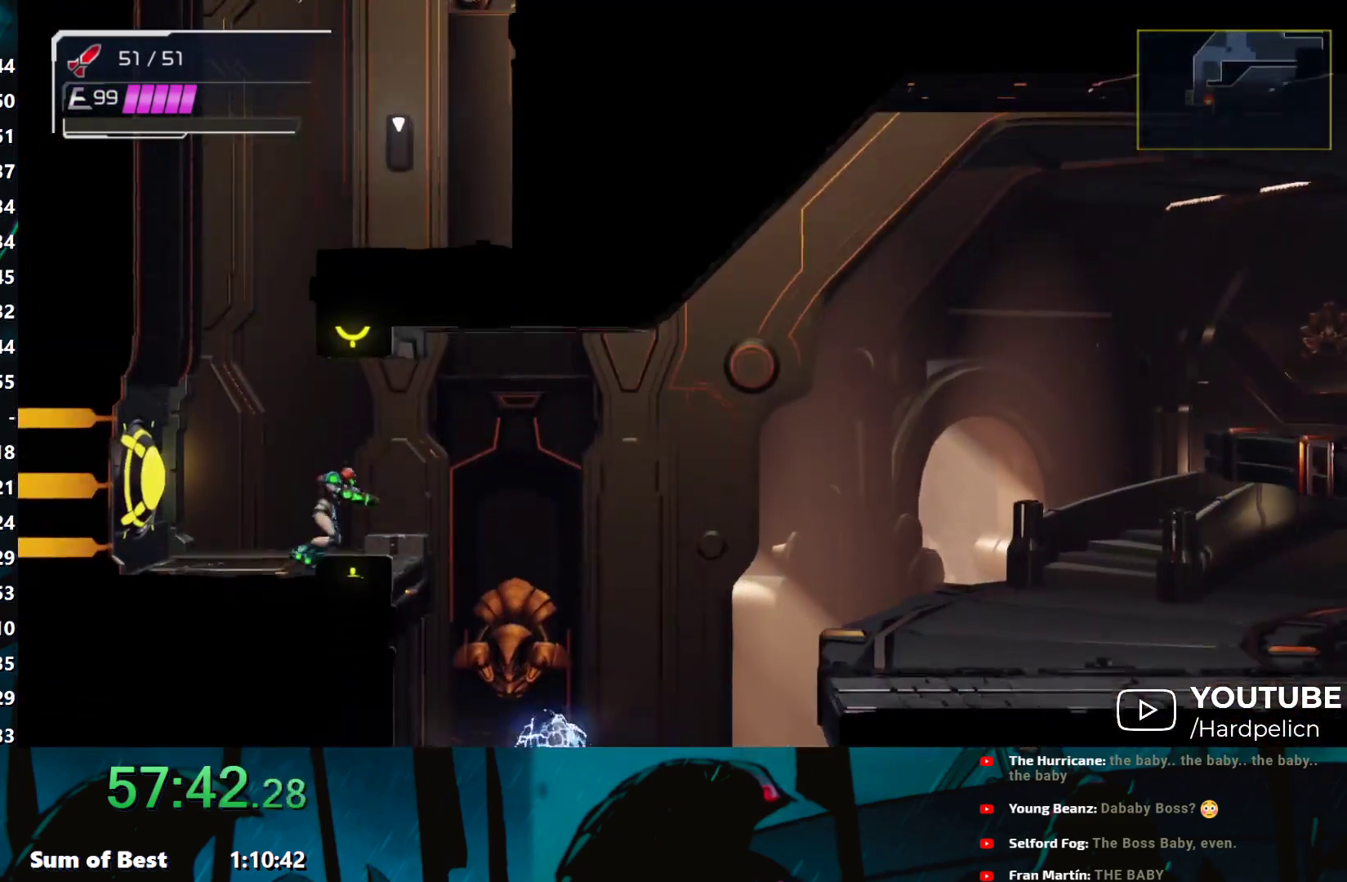
{"buttons": [], "left_stick": "down-right", "events": [[283, "left_stick", "down-right"], [350, "B", "down"], [417, "B", "up"]]}
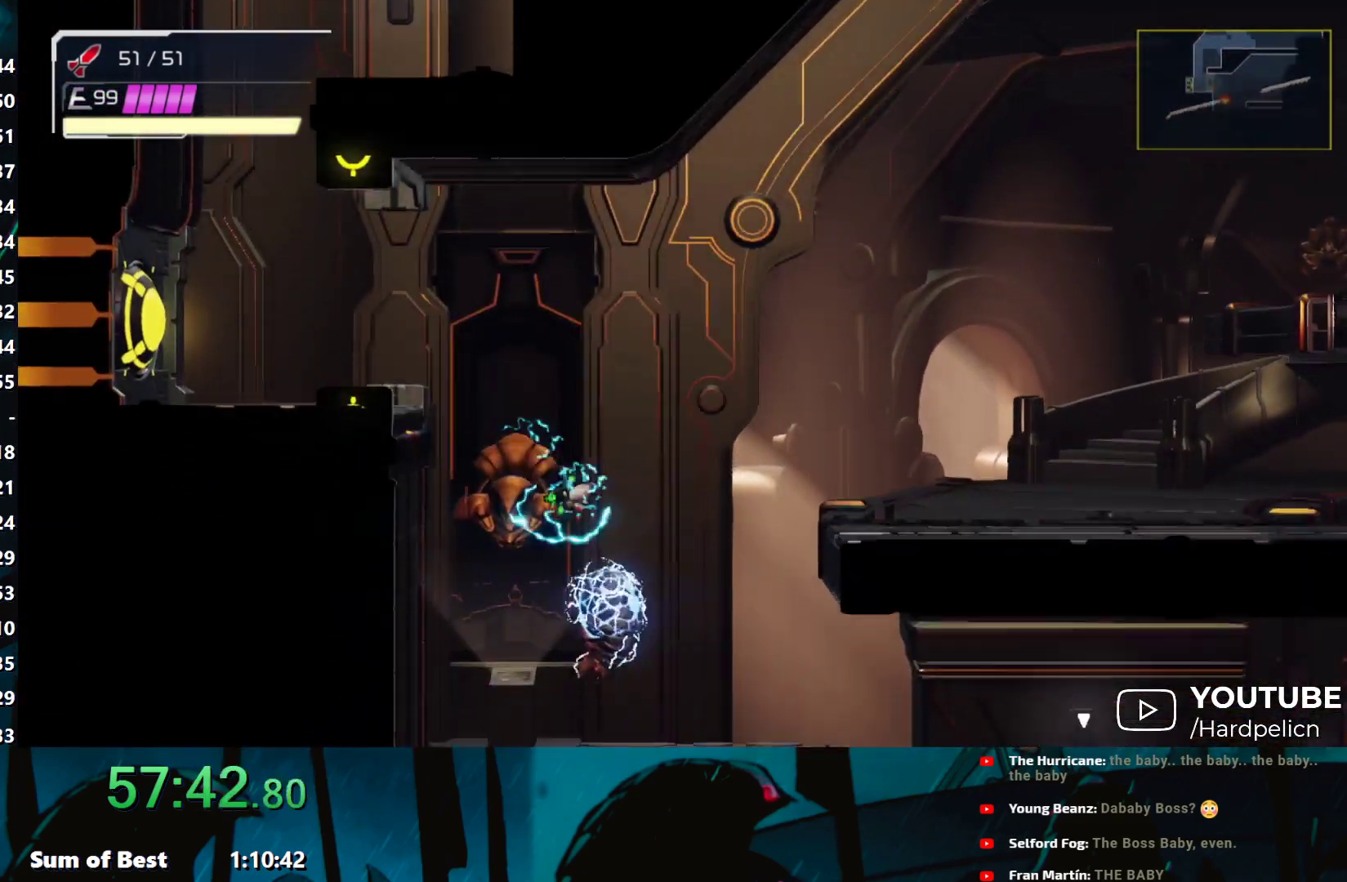
{"buttons": [], "left_stick": "right", "events": [[67, "left_stick", "right"]]}
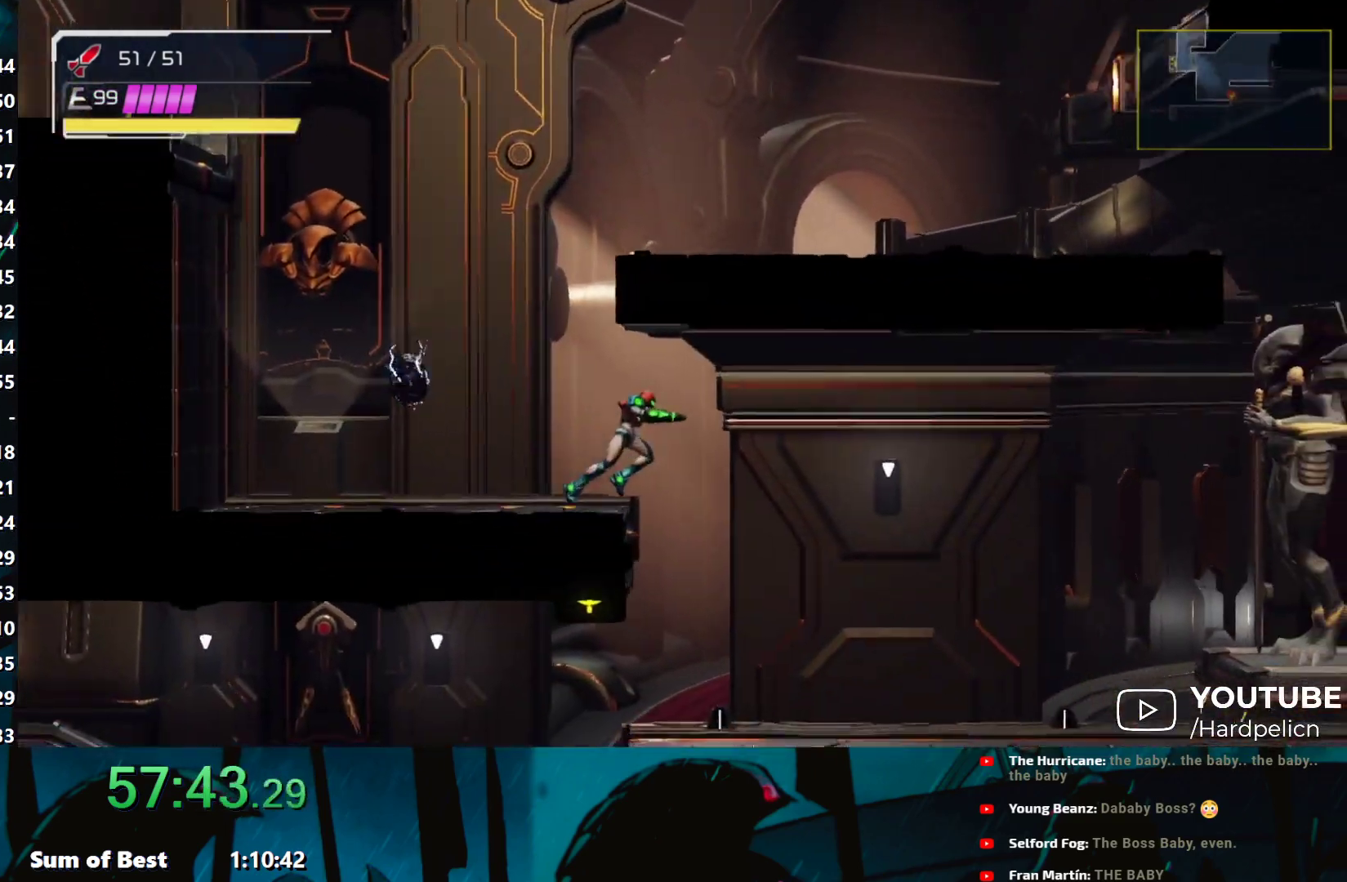
{"buttons": ["Y"], "left_stick": "left", "events": [[217, "left_stick", "down"], [233, "B", "down"], [317, "B", "up"], [350, "left_stick", "left"], [483, "Y", "down"]]}
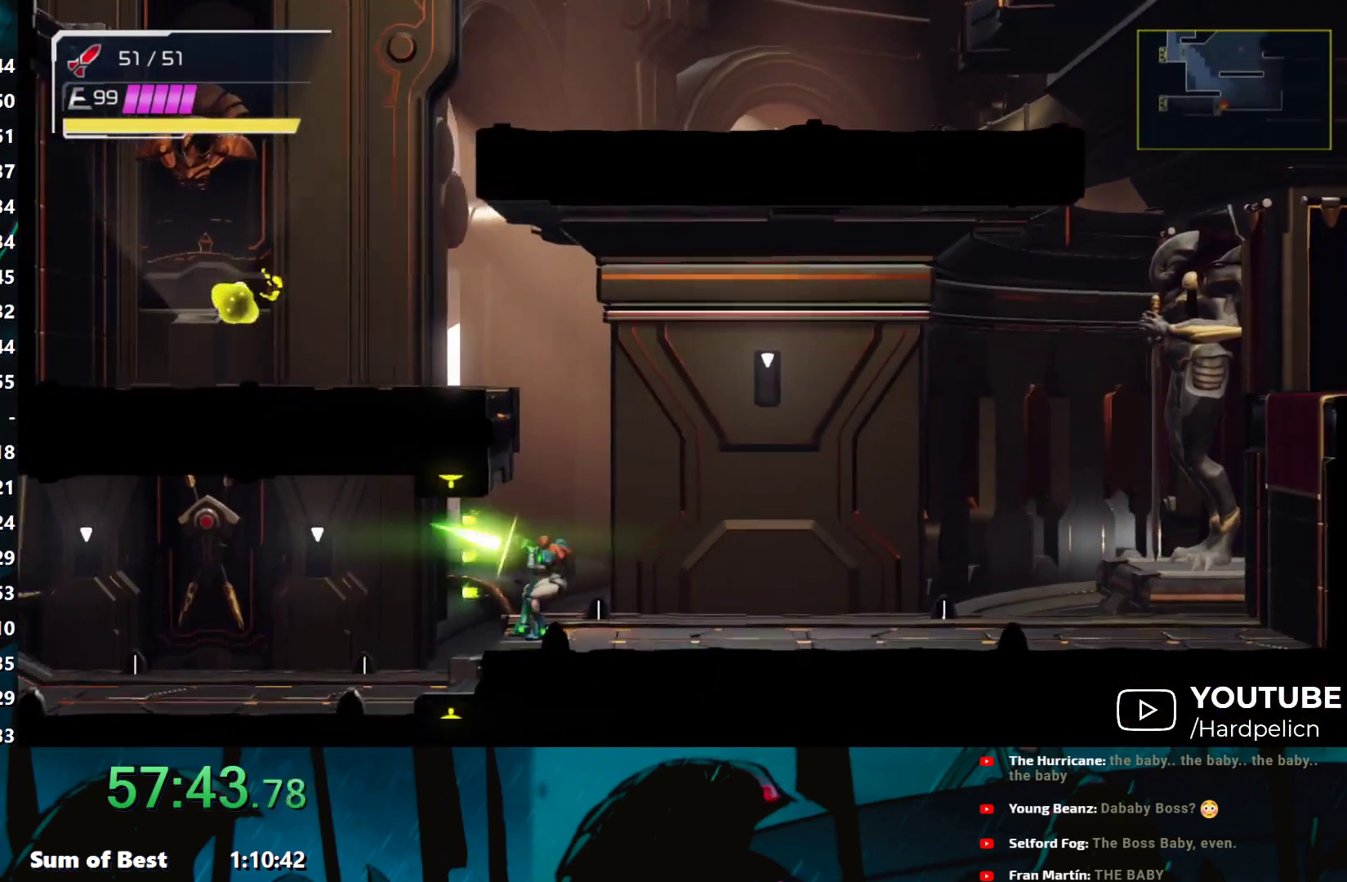
{"buttons": [], "left_stick": "left", "events": [[50, "Y", "up"], [250, "A", "down"], [350, "A", "up"]]}
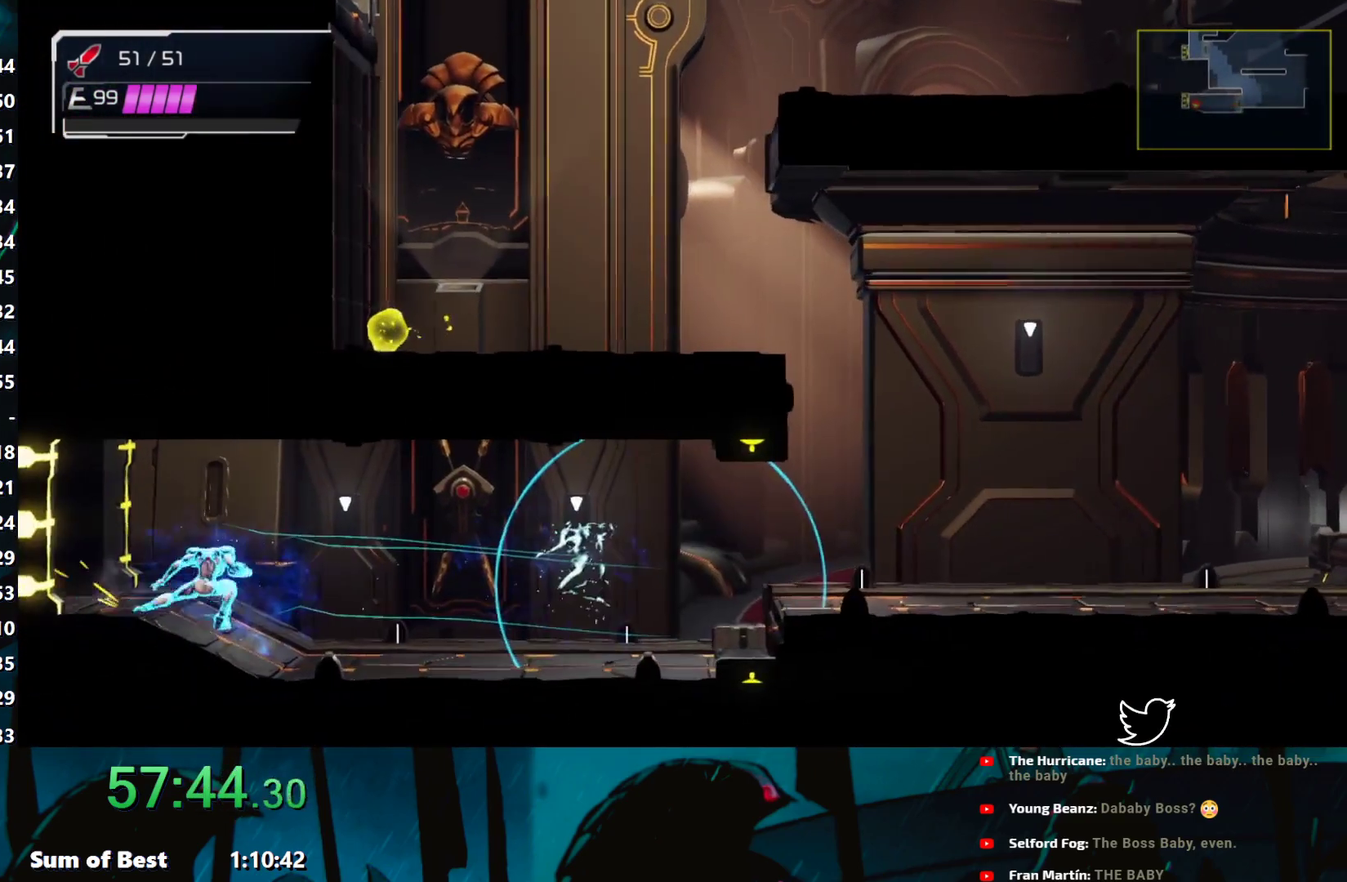
{"buttons": ["A"], "left_stick": "left", "events": [[17, "A", "down"], [117, "A", "up"], [450, "A", "down"]]}
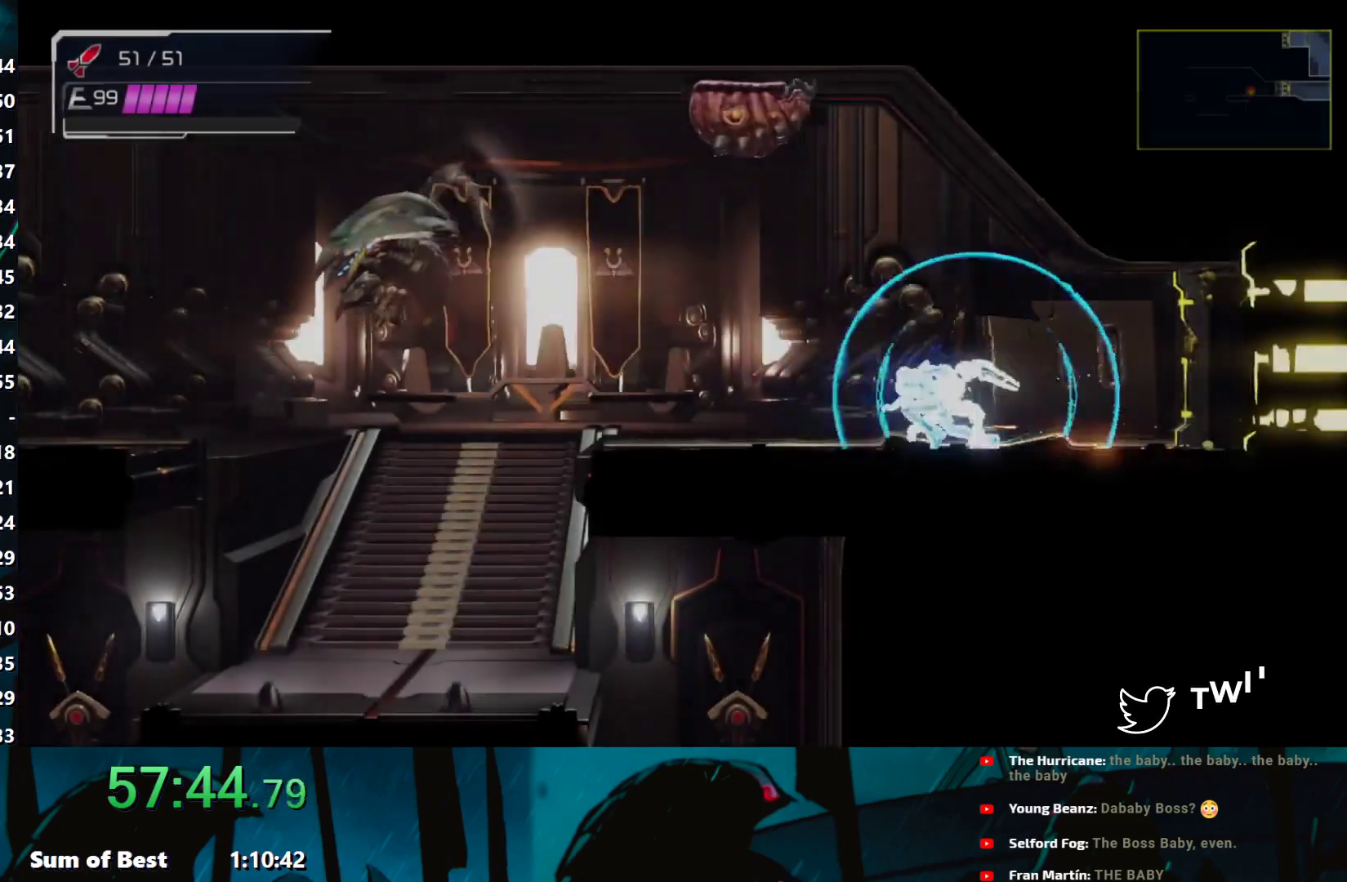
{"buttons": ["B"], "left_stick": "down-left", "events": [[50, "A", "up"], [450, "left_stick", "down-left"], [467, "B", "down"]]}
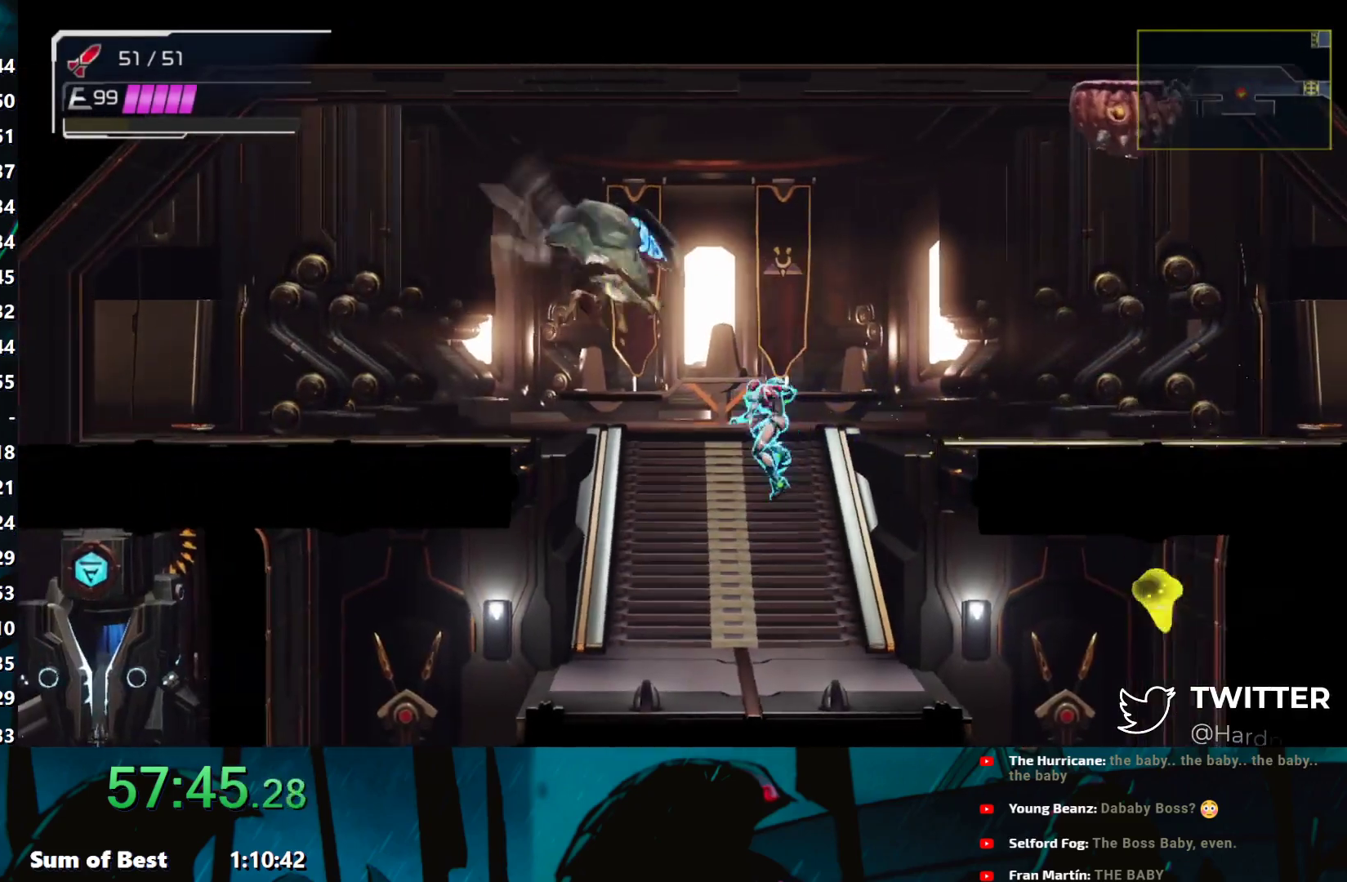
{"buttons": [], "left_stick": "left", "events": [[50, "B", "up"], [100, "left_stick", "left"]]}
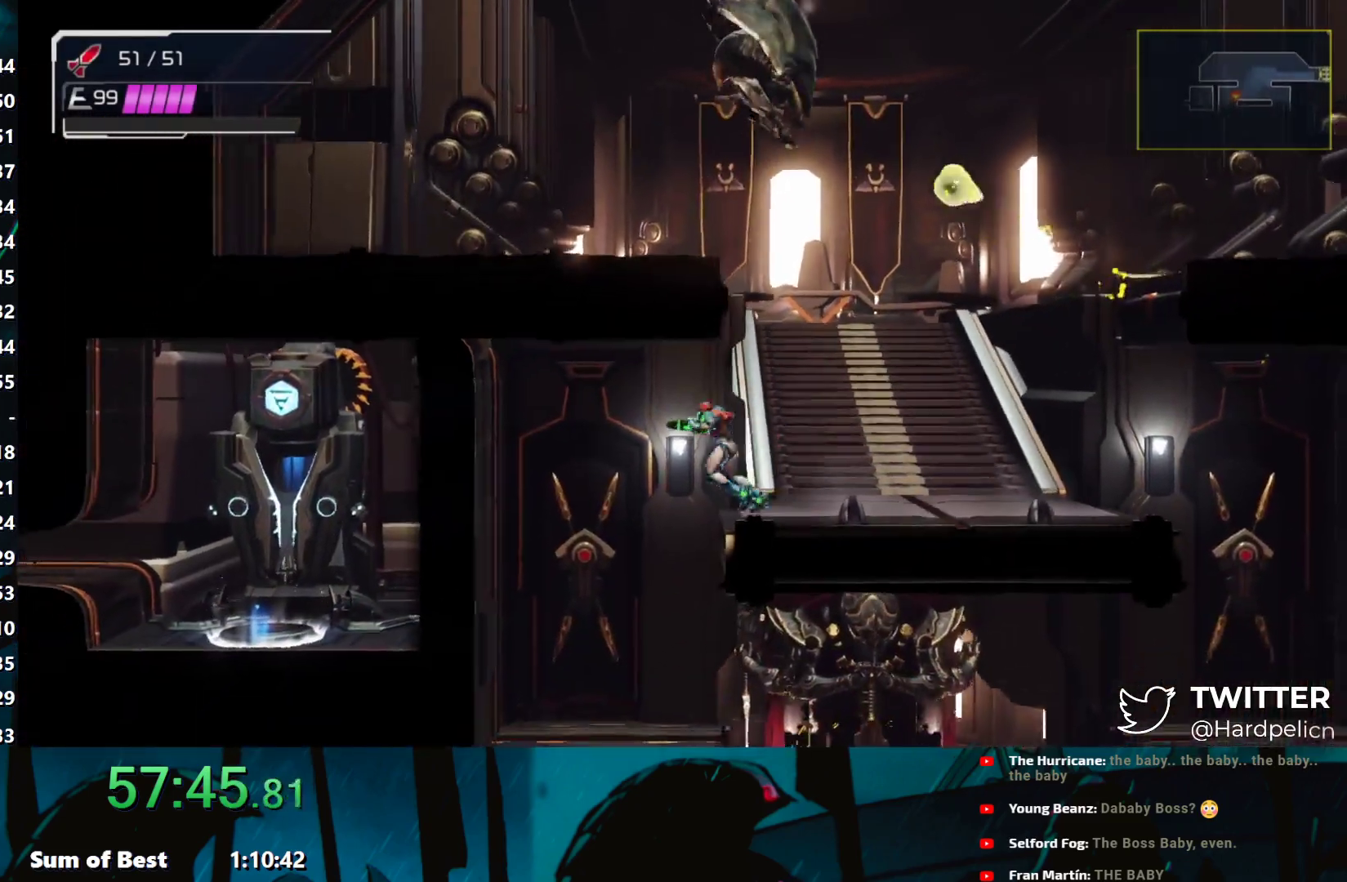
{"buttons": [], "left_stick": "right", "events": [[100, "left_stick", "down-left"], [200, "B", "down"], [250, "B", "up"], [250, "left_stick", "down-right"], [300, "left_stick", "right"]]}
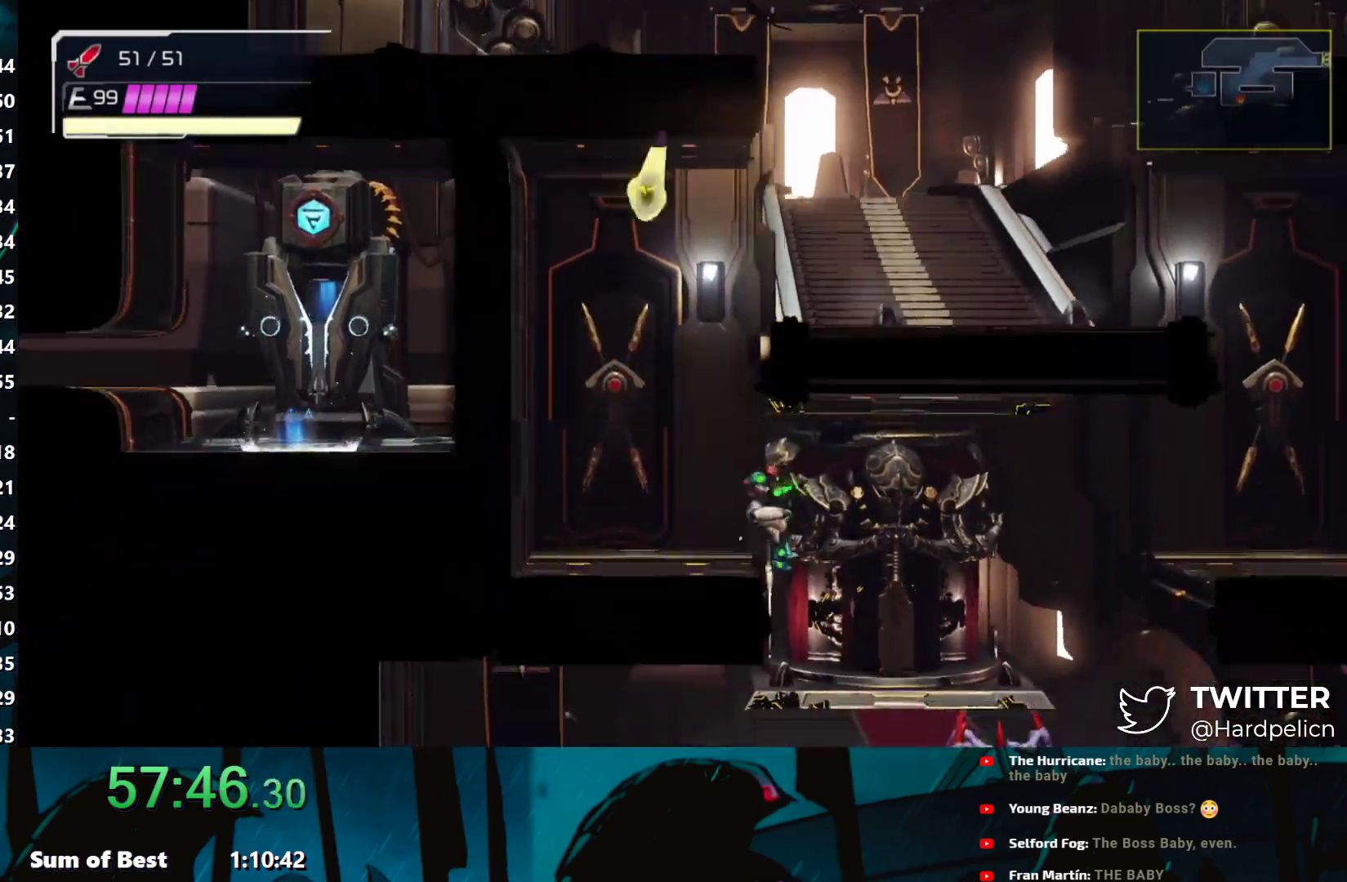
{"buttons": [], "left_stick": "left", "events": [[200, "left_stick", "down"], [250, "B", "down"], [350, "B", "up"], [400, "left_stick", "left"]]}
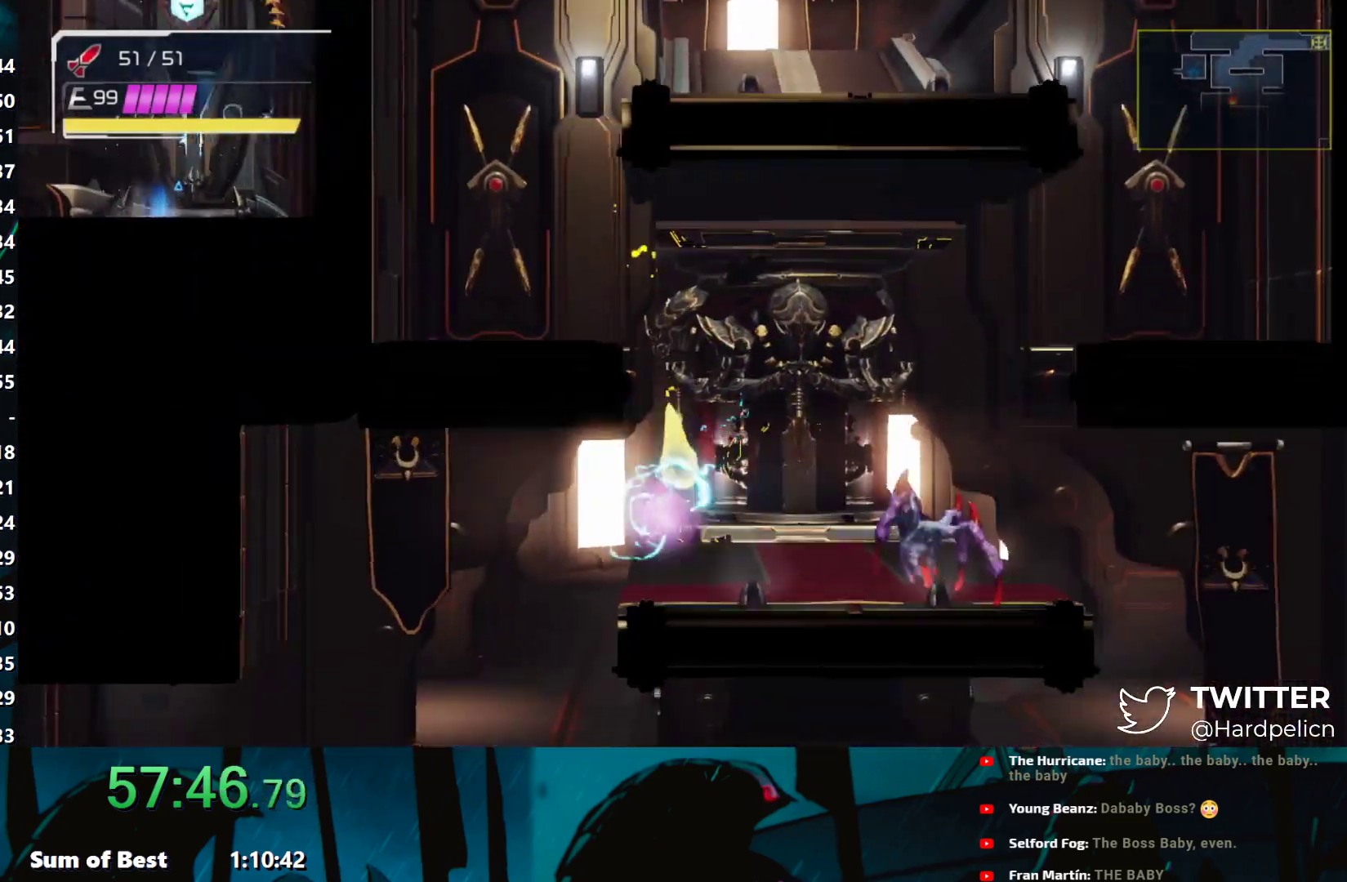
{"buttons": [], "left_stick": "left", "events": [[250, "left_stick", "down-left"], [333, "B", "down"], [367, "B", "up"], [417, "left_stick", "left"]]}
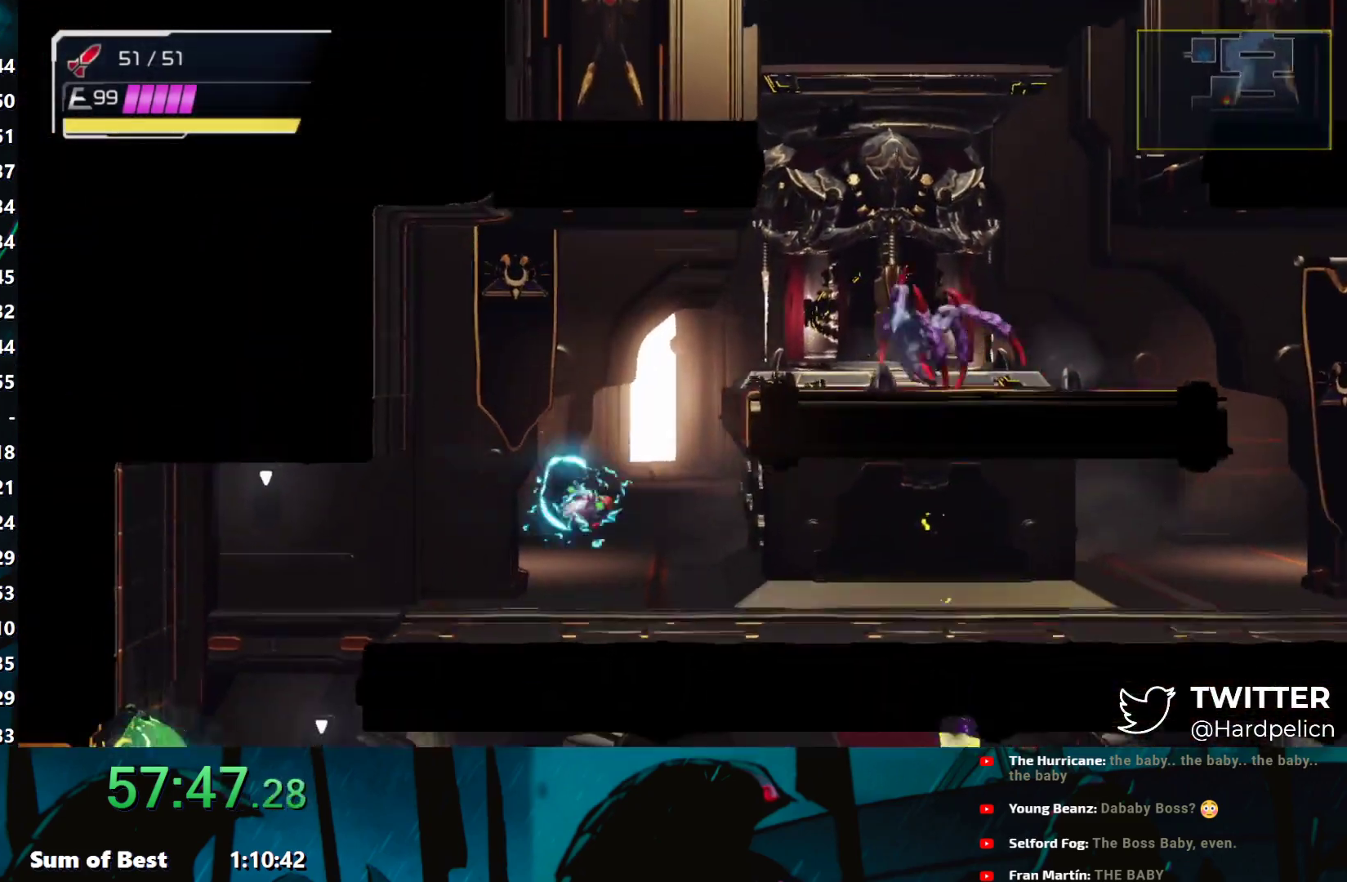
{"buttons": [], "left_stick": "down-left", "events": [[117, "Y", "down"], [233, "Y", "up"], [483, "left_stick", "down-left"]]}
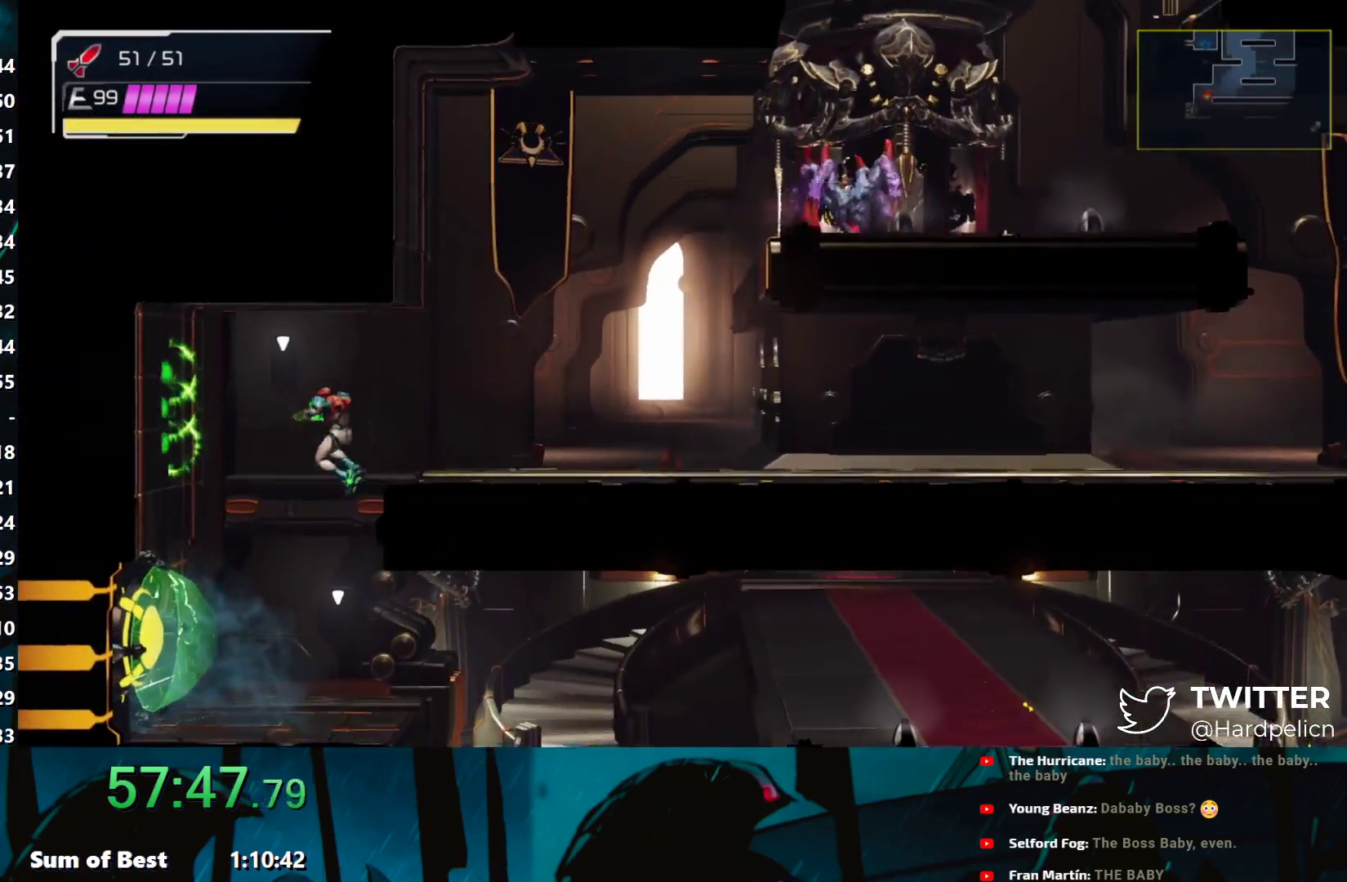
{"buttons": [], "left_stick": "right", "events": [[167, "left_stick", "down-right"], [233, "A", "down"], [267, "left_stick", "right"], [317, "A", "up"]]}
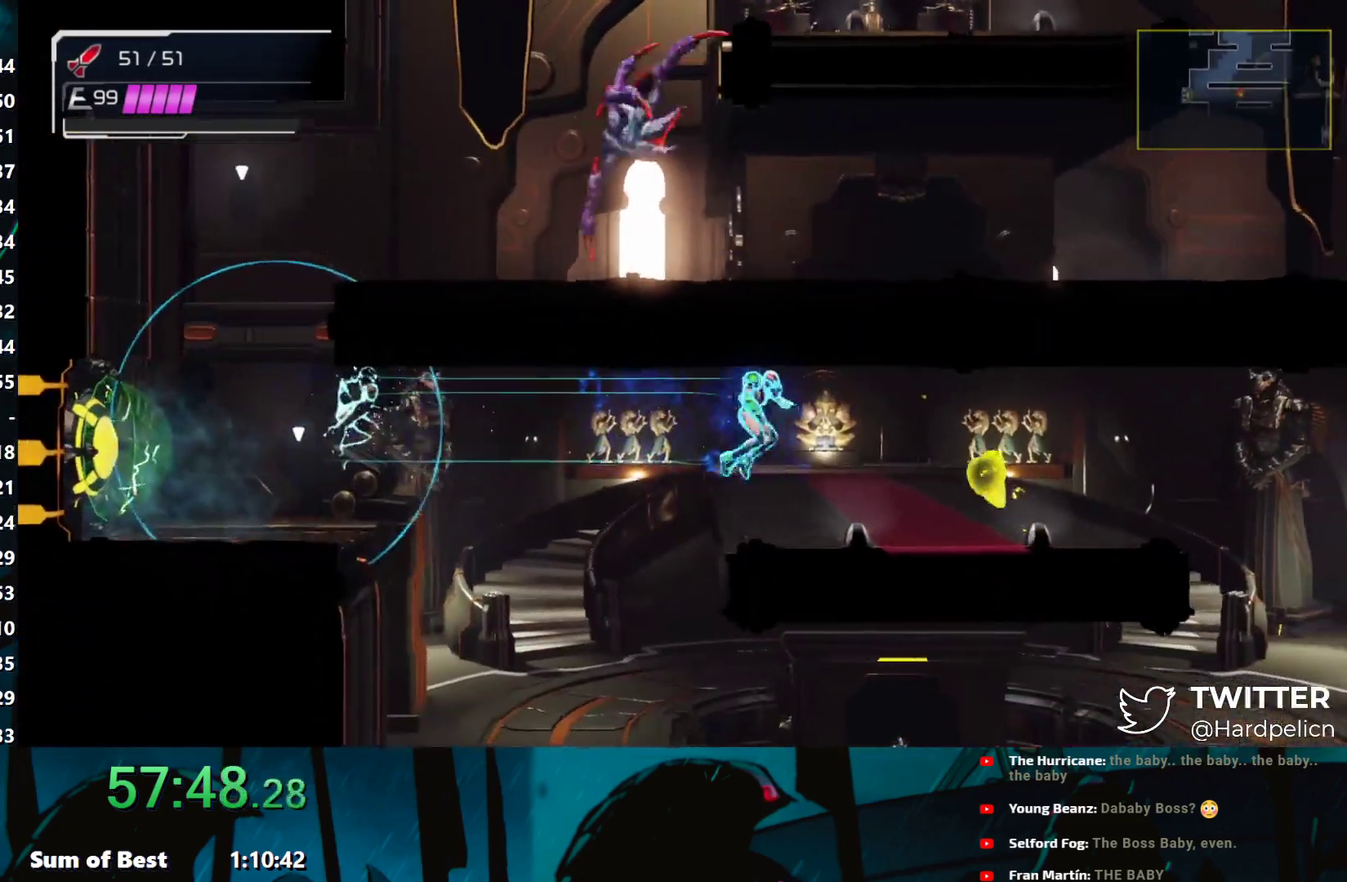
{"buttons": [], "left_stick": "down", "events": [[33, "left_stick", "left"], [267, "B", "down"], [333, "B", "up"], [383, "left_stick", "down"]]}
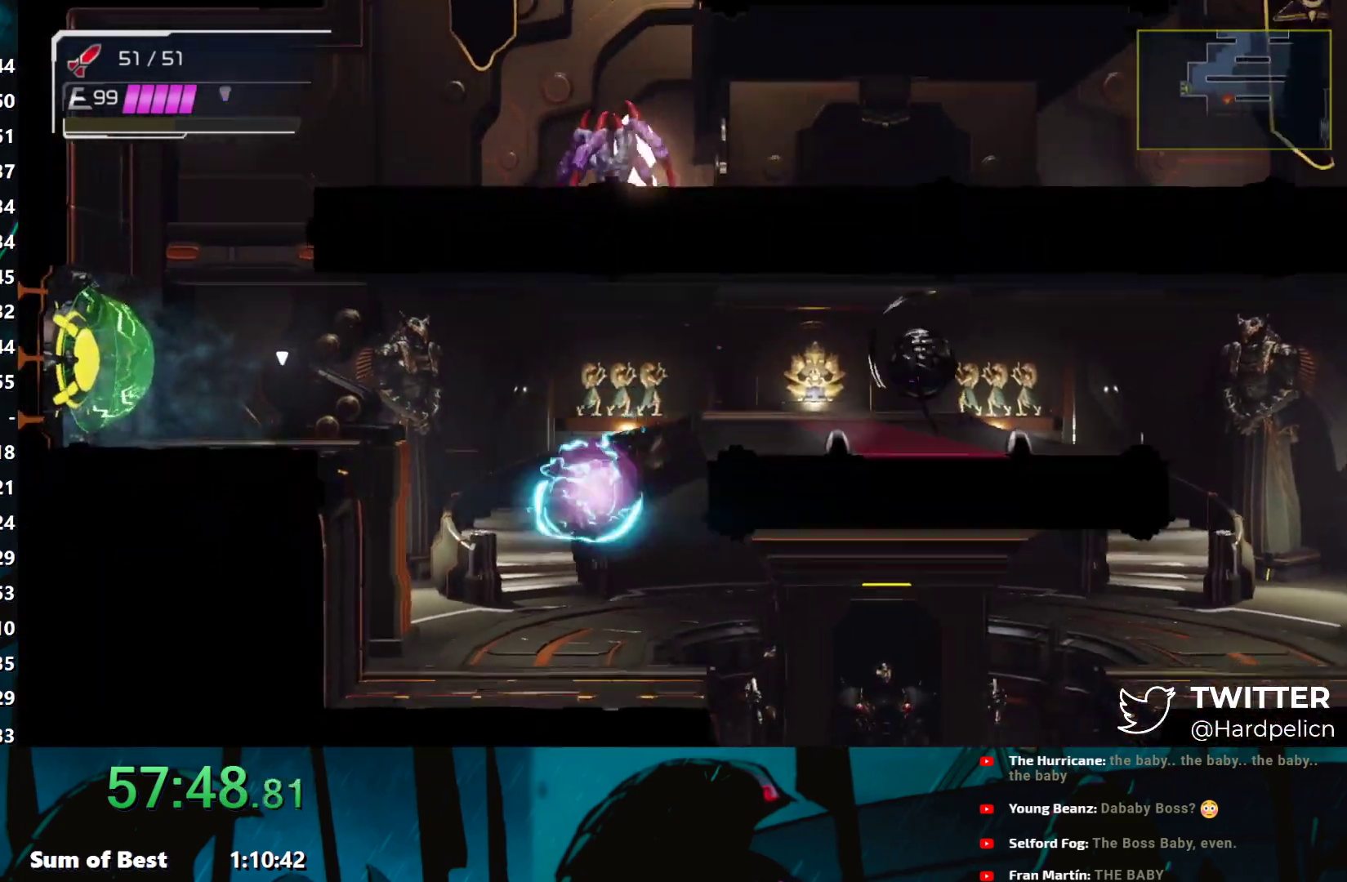
{"buttons": [], "left_stick": "down", "events": [[50, "left_stick", "right"], [483, "left_stick", "down"]]}
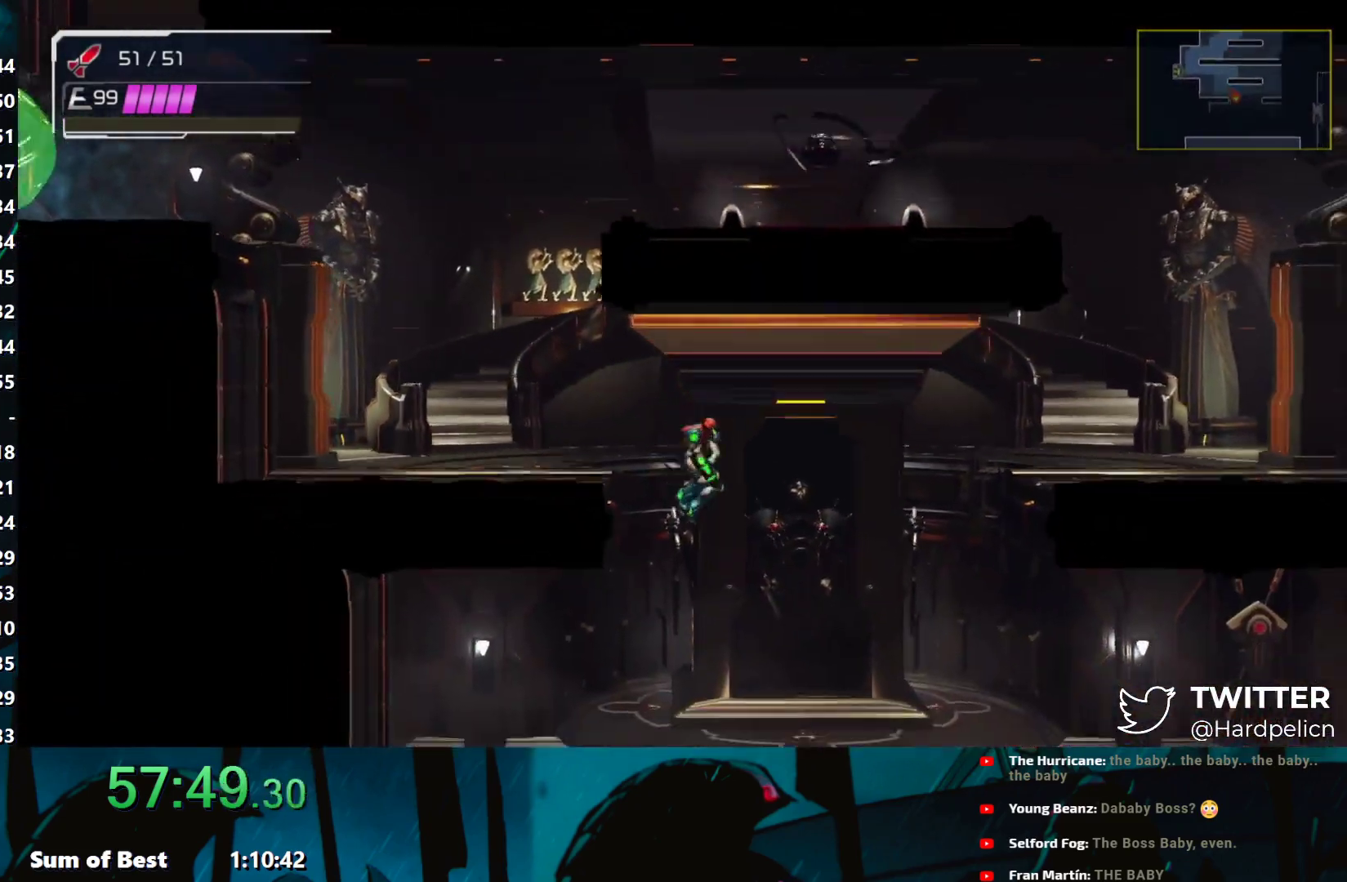
{"buttons": [], "left_stick": "left", "events": [[150, "left_stick", "left"]]}
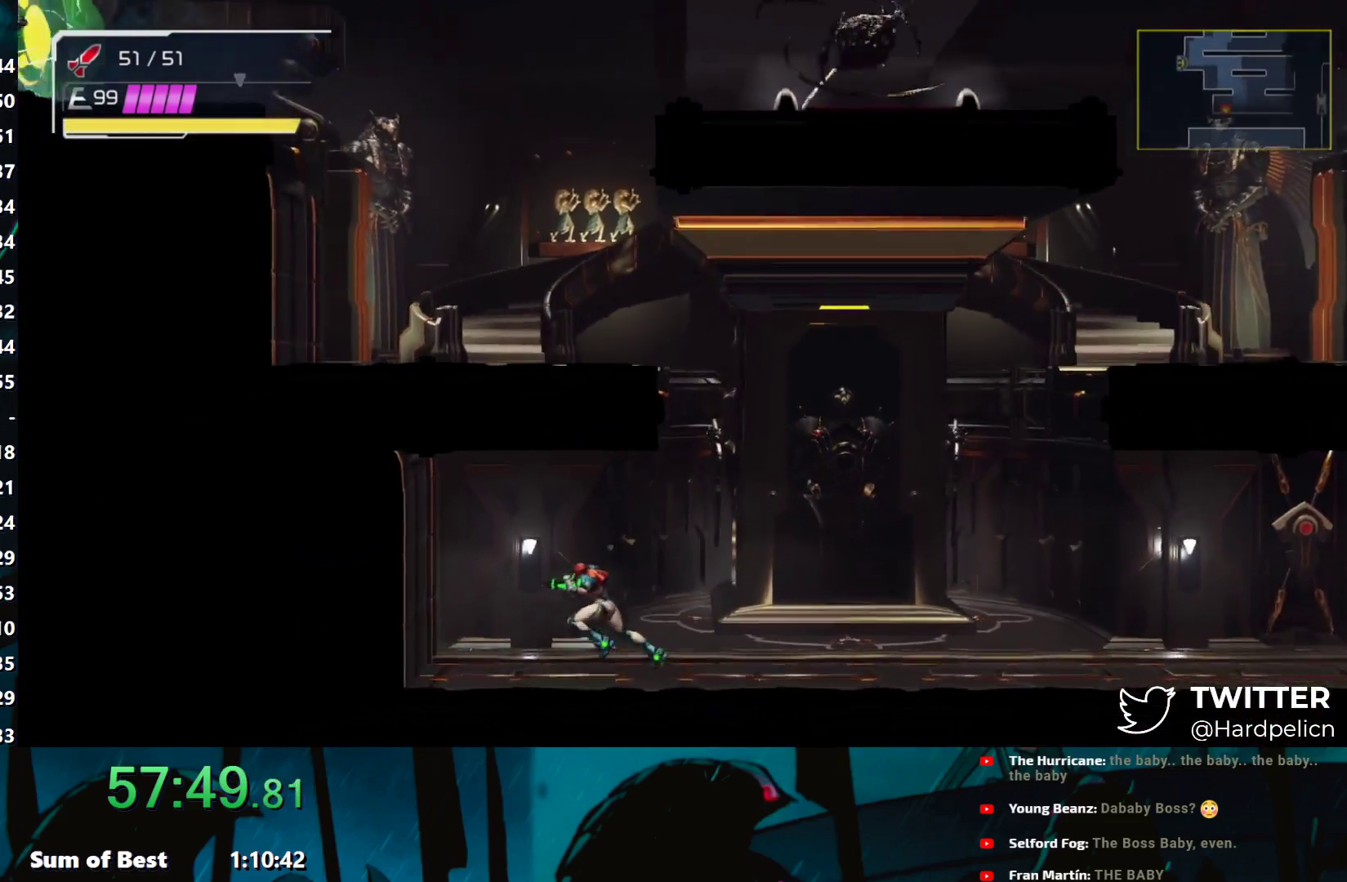
{"buttons": ["Y"], "left_stick": "right", "events": [[117, "left_stick", "right"], [483, "Y", "down"]]}
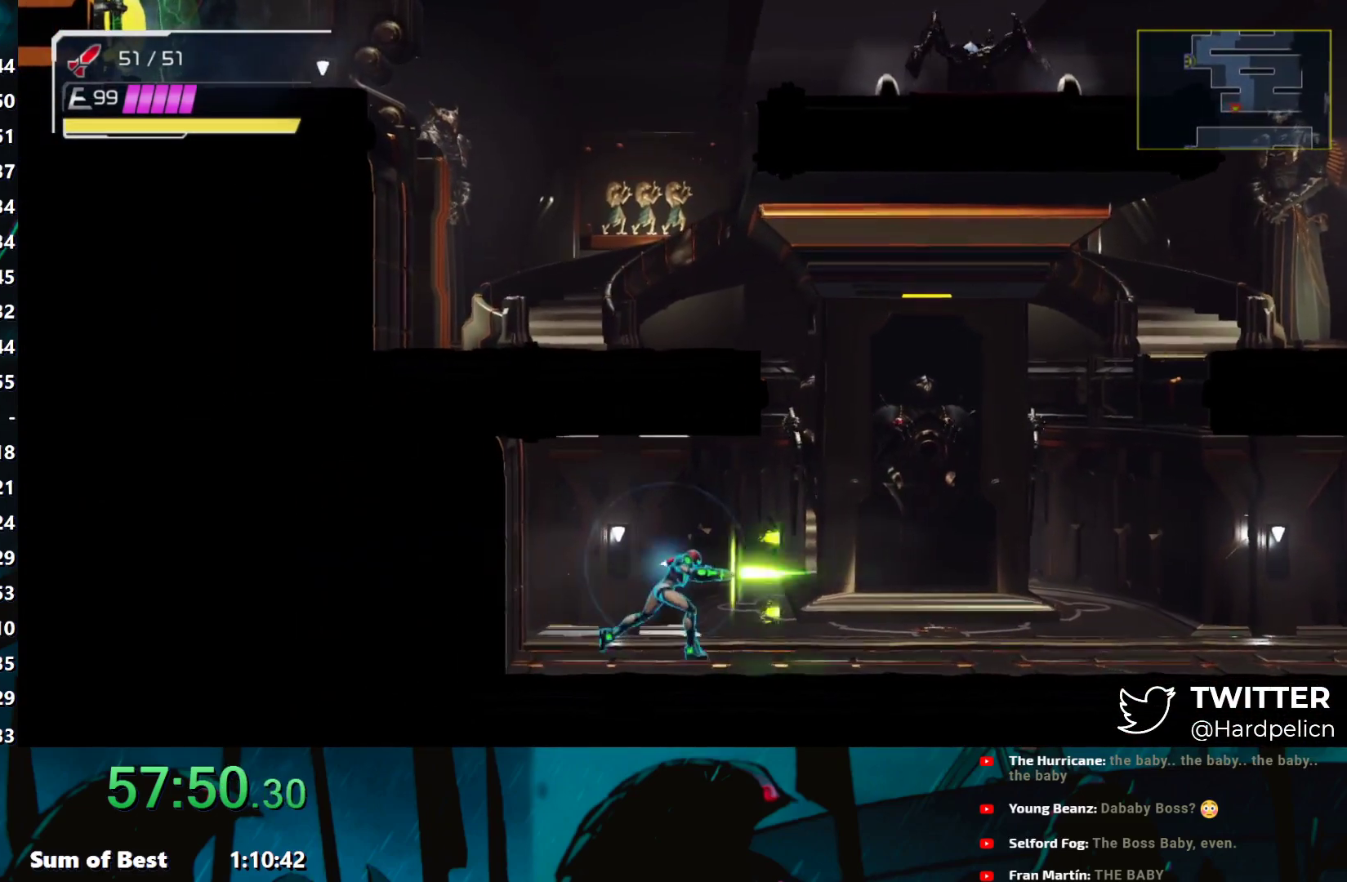
{"buttons": [], "left_stick": "right", "events": [[67, "Y", "up"], [117, "Y", "down"], [200, "Y", "up"], [267, "Y", "down"], [350, "Y", "up"], [417, "Y", "down"], [483, "Y", "up"]]}
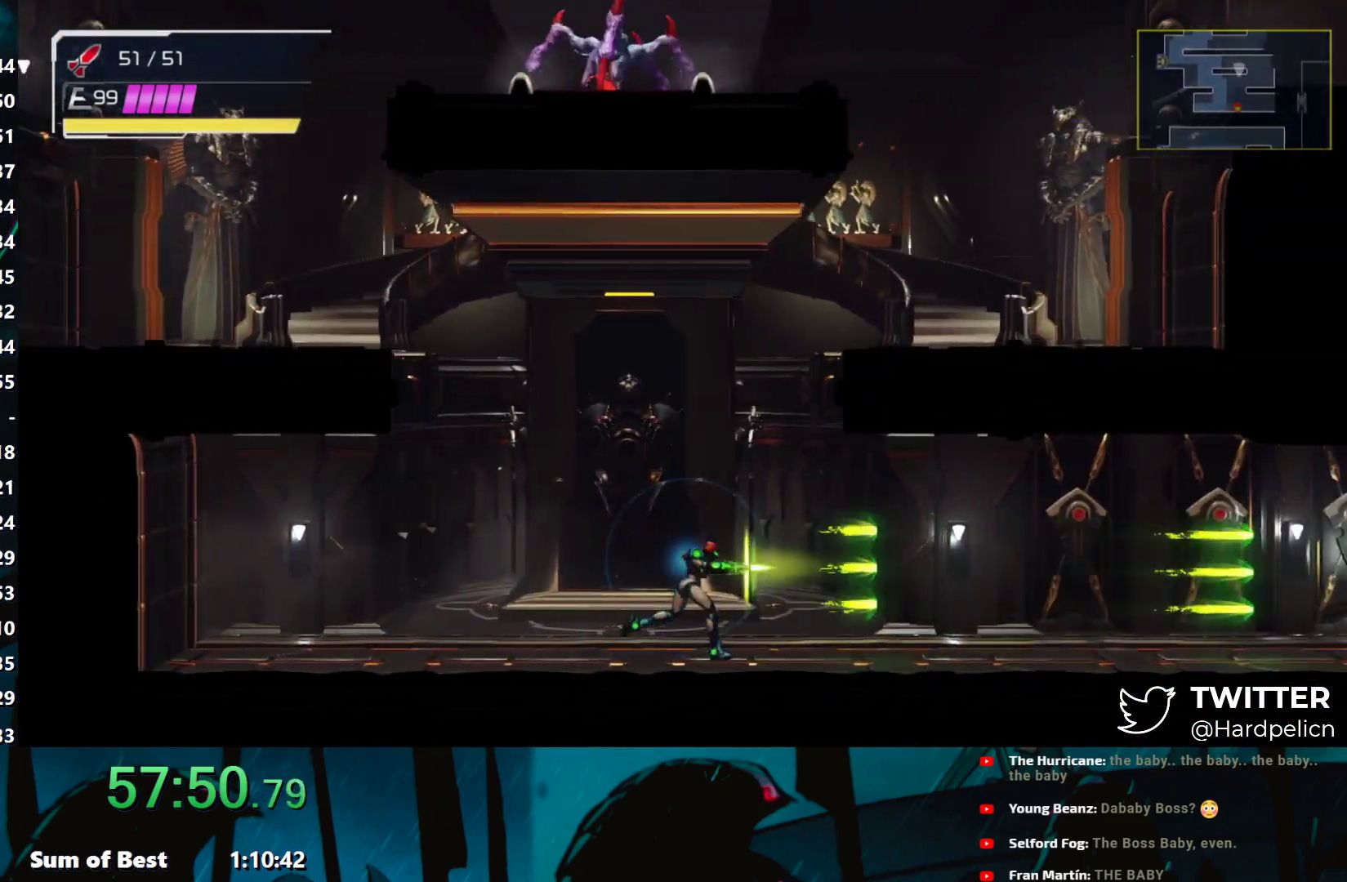
{"buttons": [], "left_stick": "right", "events": [[67, "Y", "down"], [150, "Y", "up"]]}
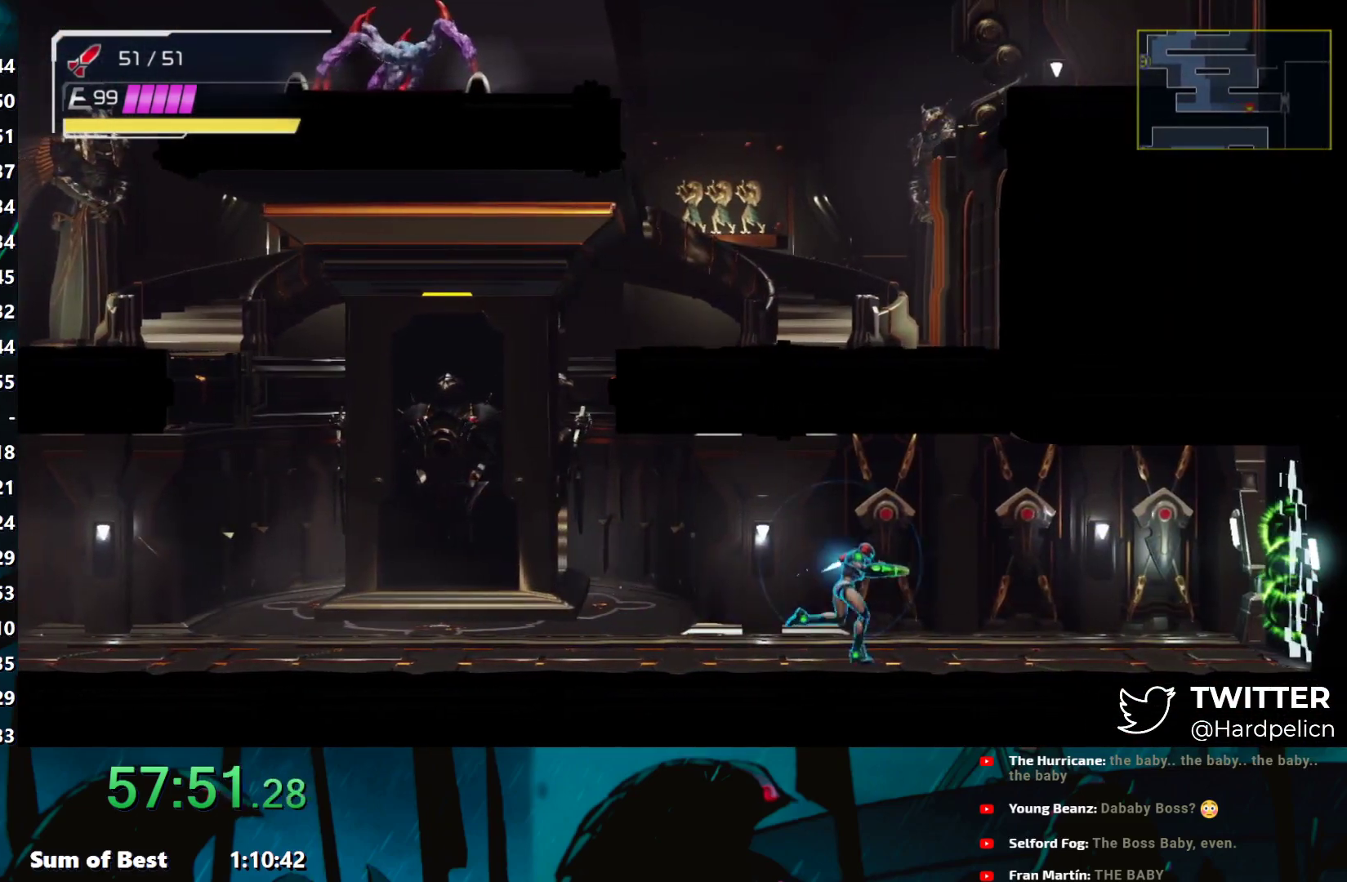
{"buttons": [], "left_stick": "right", "events": []}
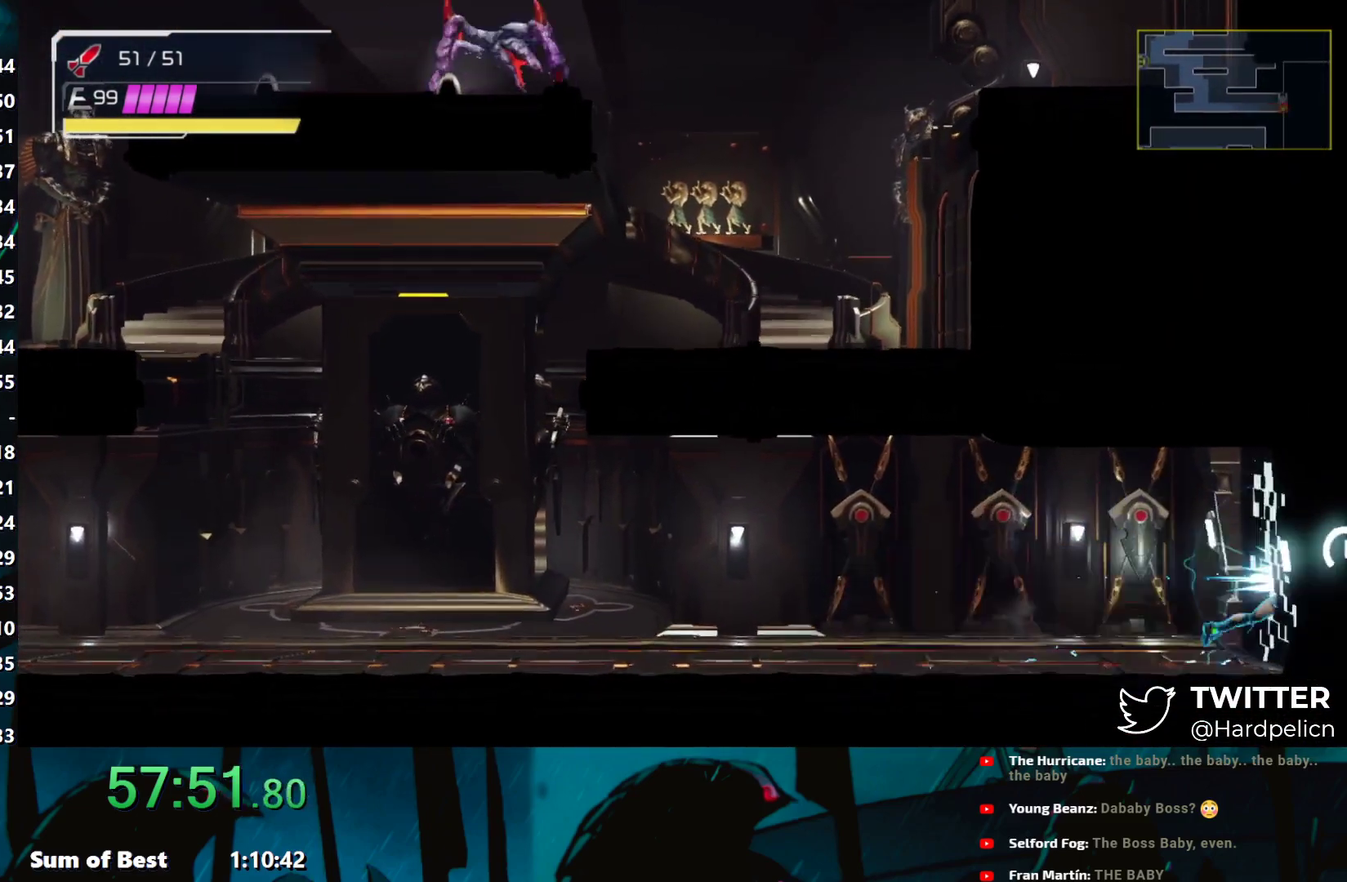
{"buttons": [], "left_stick": "down", "events": [[167, "left_stick", "down"]]}
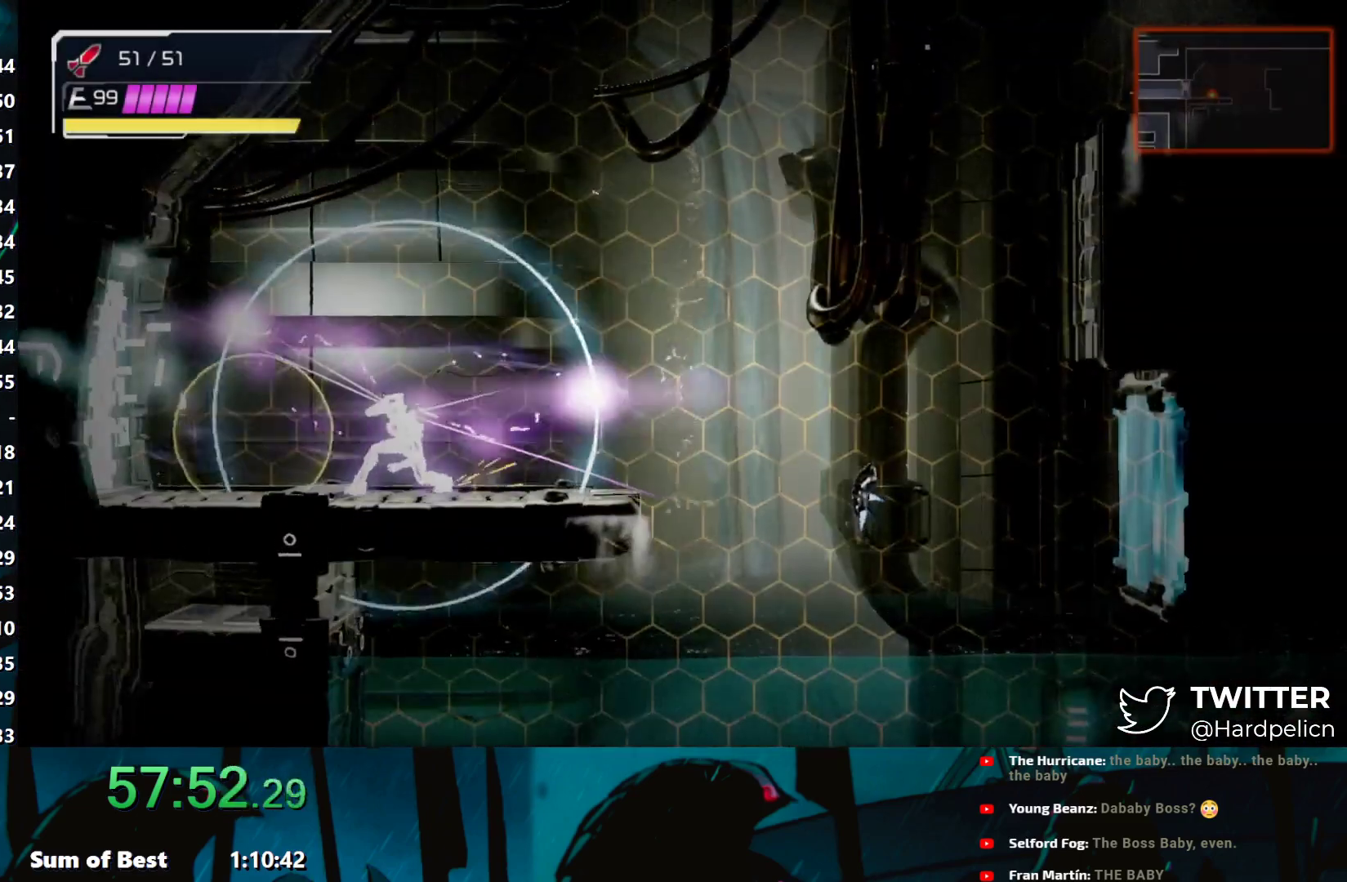
{"buttons": [], "left_stick": "right", "events": [[183, "left_stick", "right"]]}
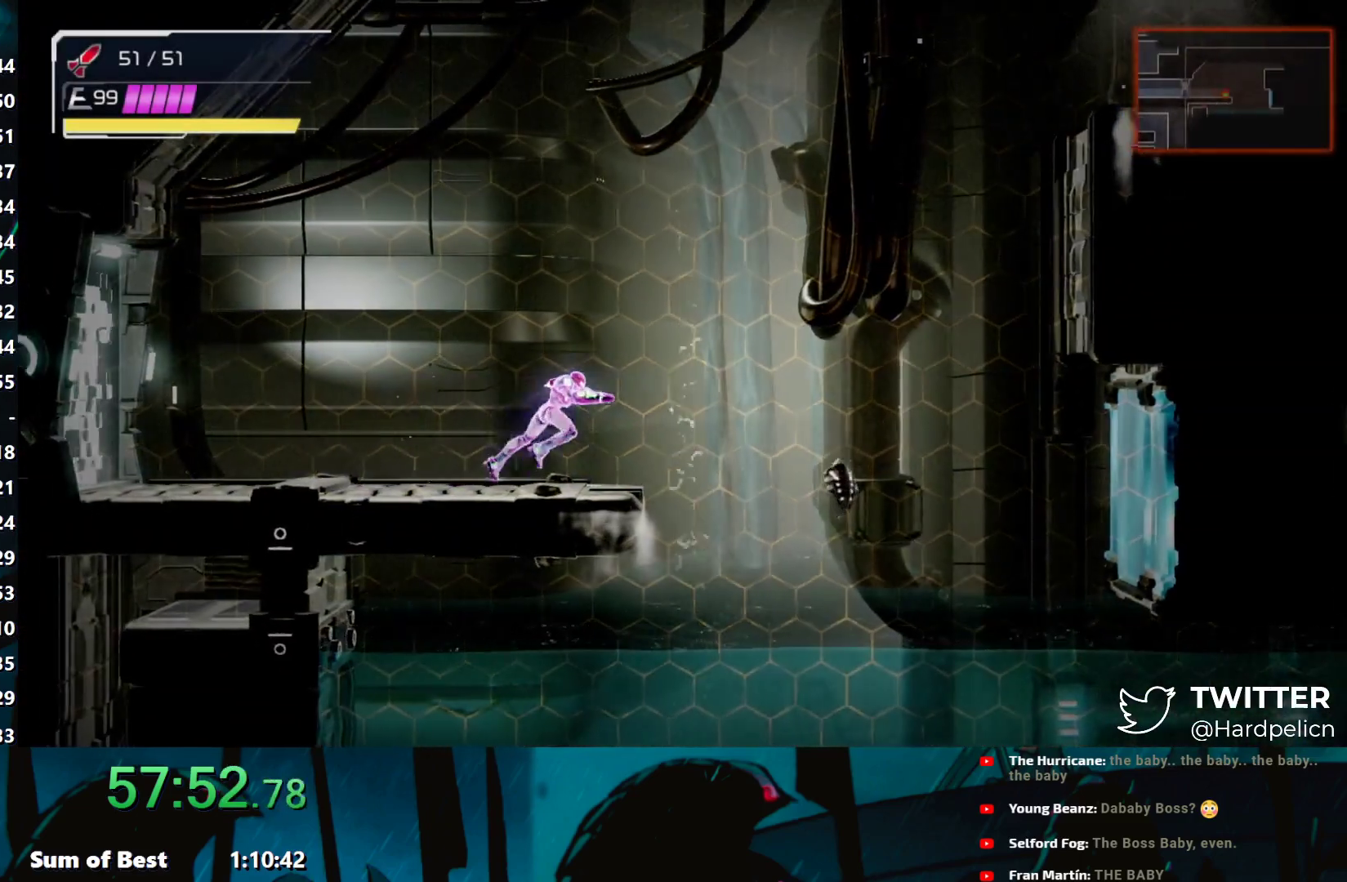
{"buttons": [], "left_stick": "right", "events": [[317, "B", "down"], [383, "B", "up"]]}
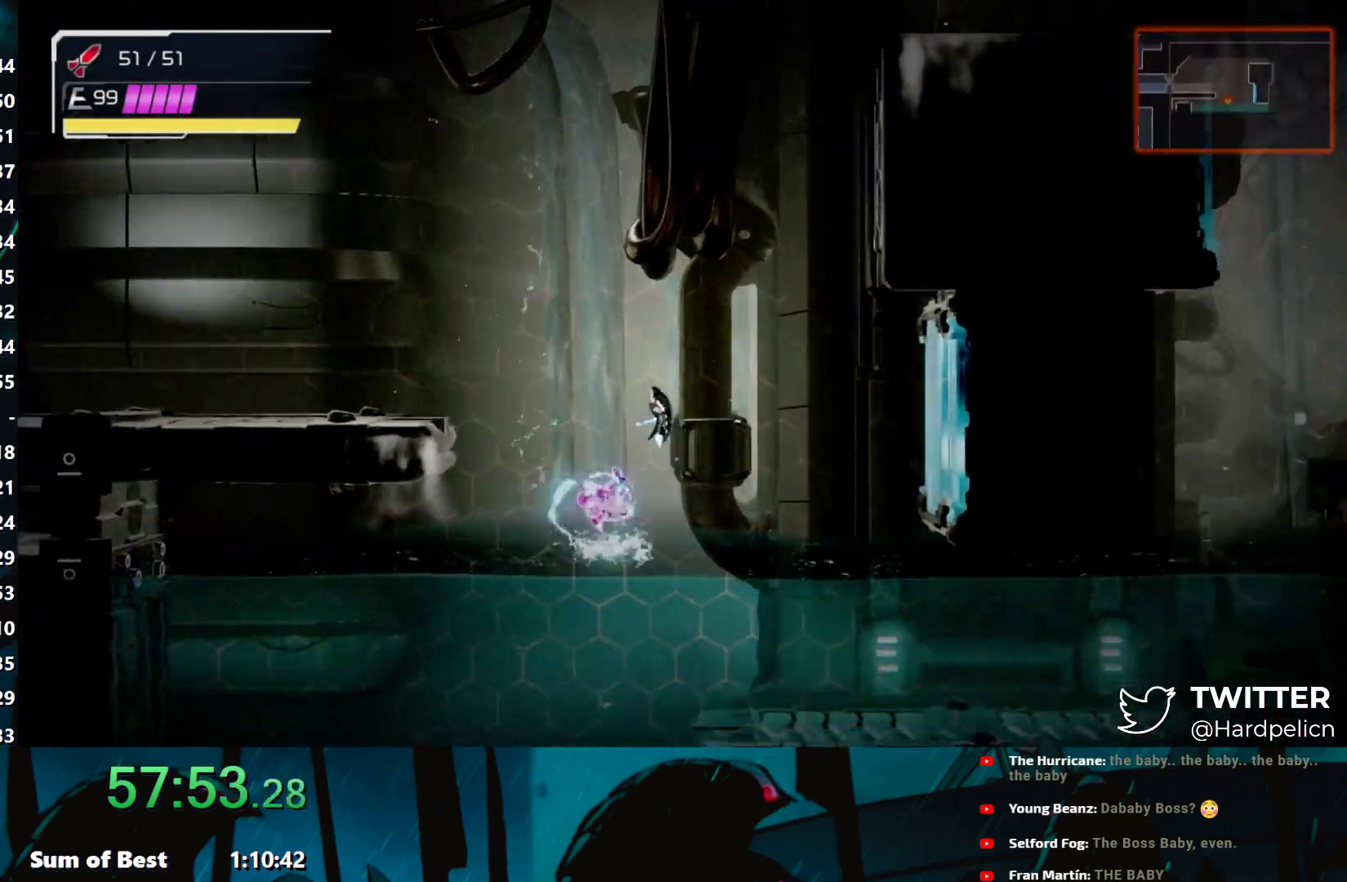
{"buttons": [], "left_stick": "right", "events": [[33, "left_stick", "center"], [150, "B", "down"], [150, "Y", "down"], [250, "left_stick", "right"], [267, "Y", "up"], [300, "B", "up"], [350, "B", "down"], [367, "Y", "down"], [450, "Y", "up"], [467, "B", "up"]]}
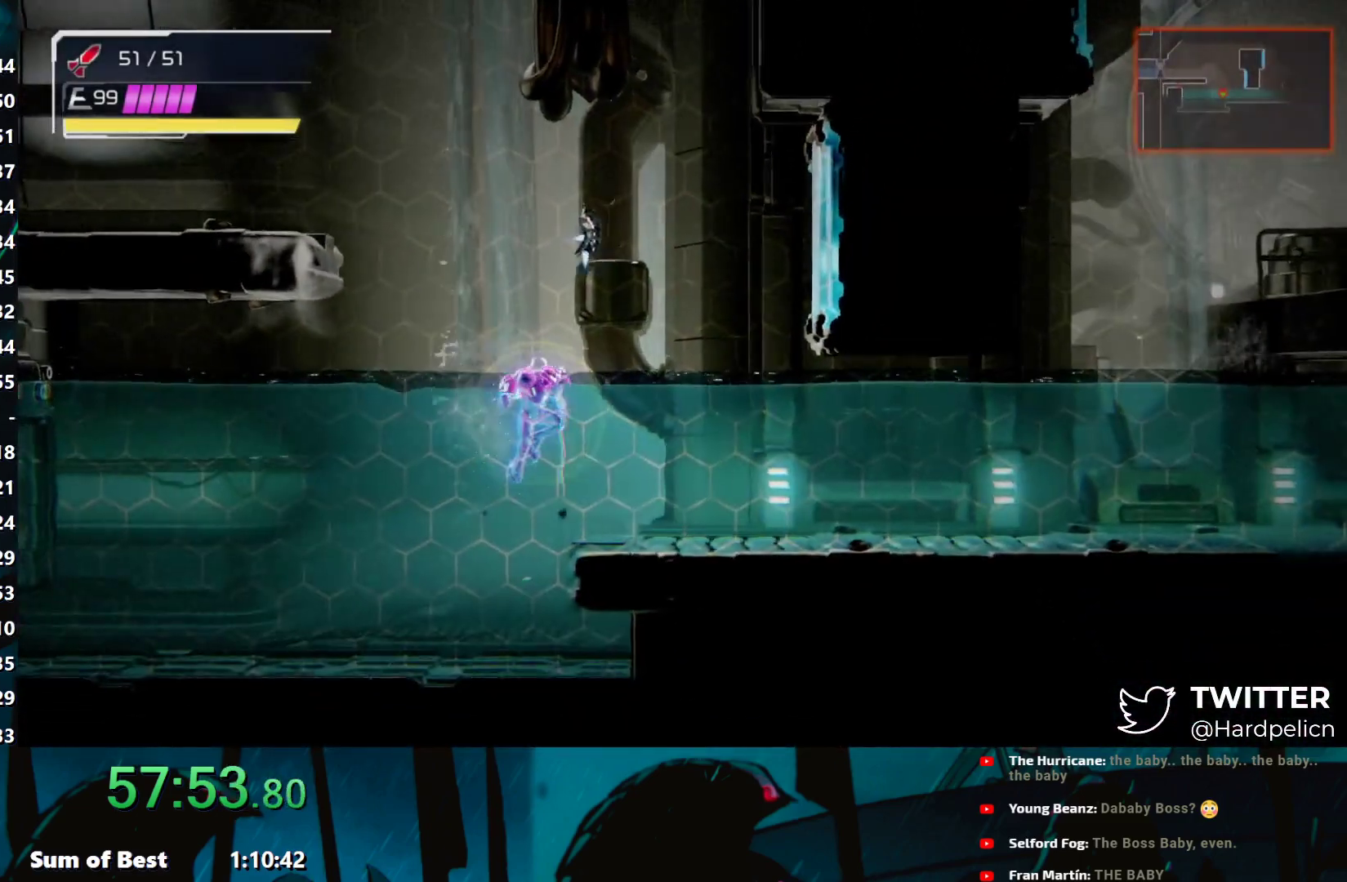
{"buttons": [], "left_stick": "right", "events": [[17, "B", "down"], [17, "Y", "down"], [100, "Y", "up"], [117, "B", "up"]]}